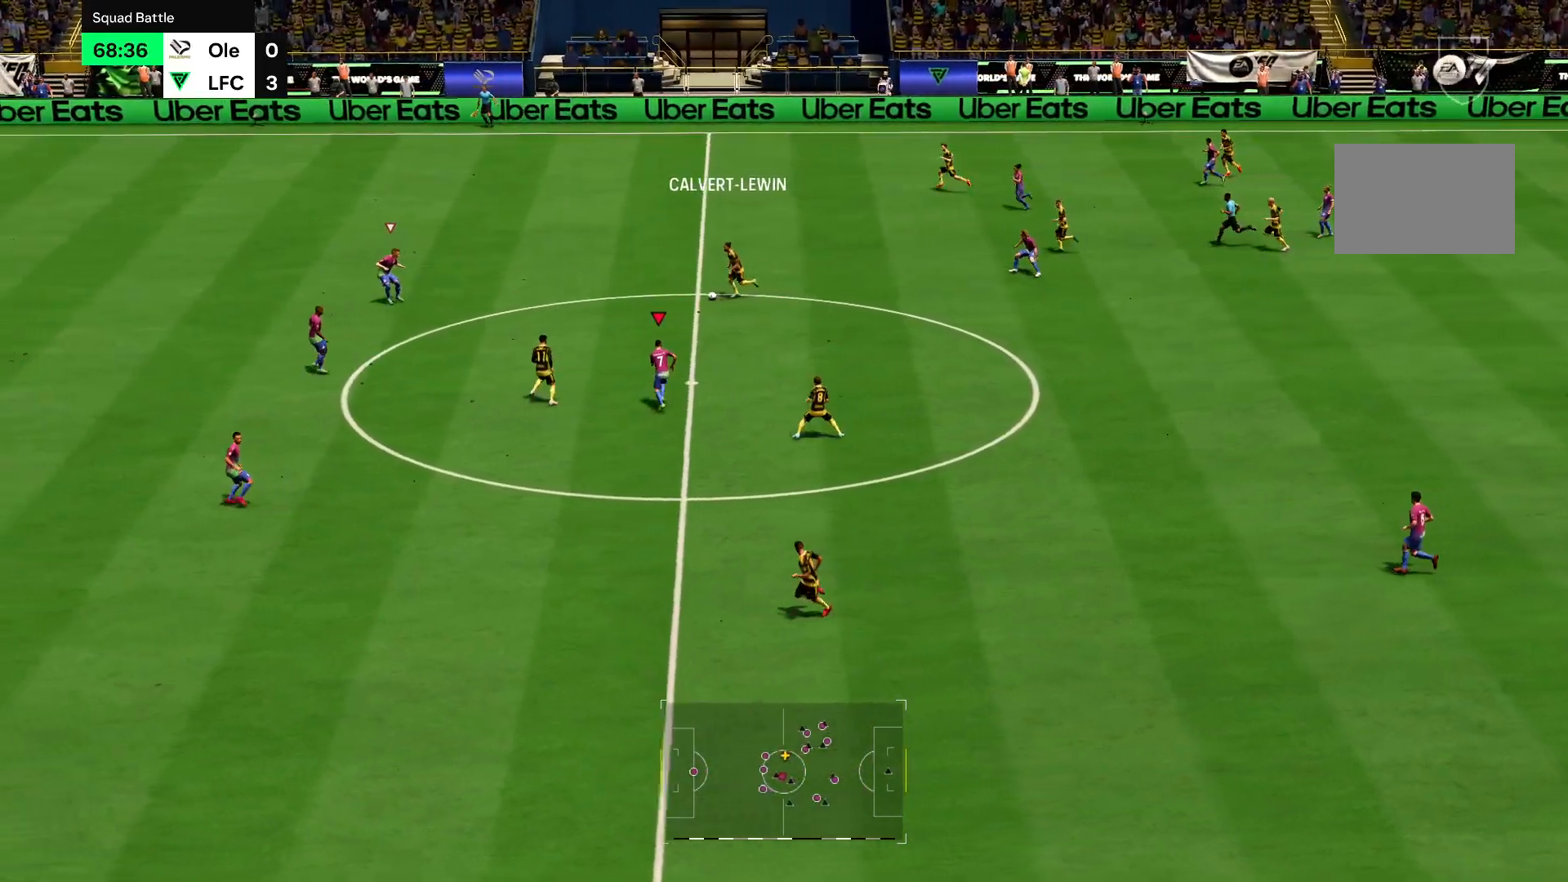
Gameplay with a controller (PlayStation layout); each line is a JSON object with the inputs held at the frame after it. "events" lists button and stick changes between this image and that frame as [ms after this image, input, new state], when the widget could be followed in between. Not read: L3 R3.
{"buttons": ["R2"], "left_stick": "up-left", "right_stick": "center", "events": []}
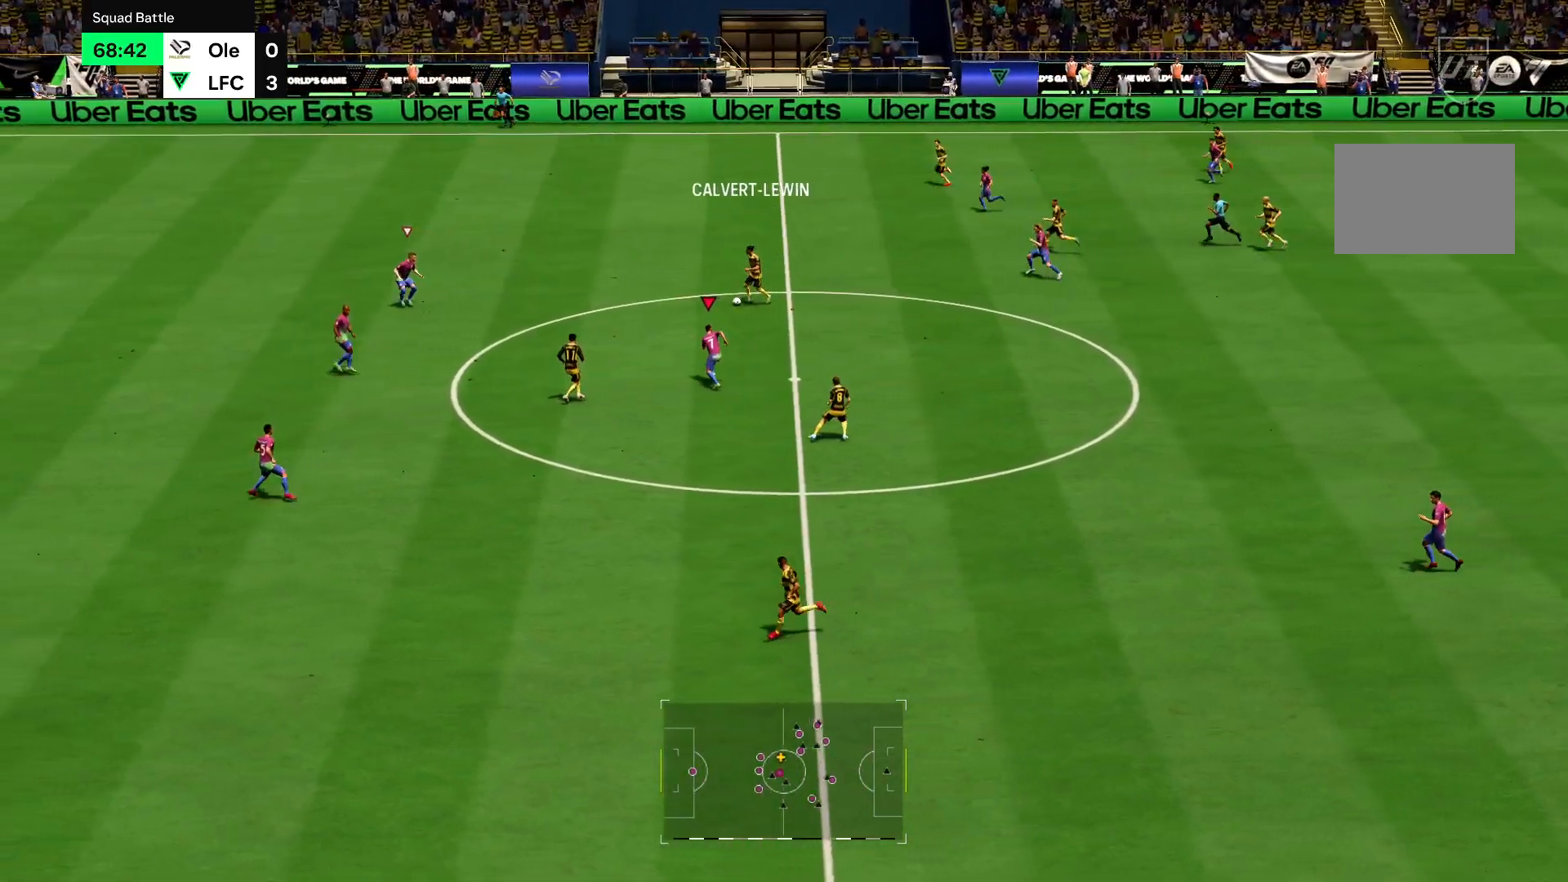
{"buttons": ["R2"], "left_stick": "up-left", "right_stick": "center", "events": []}
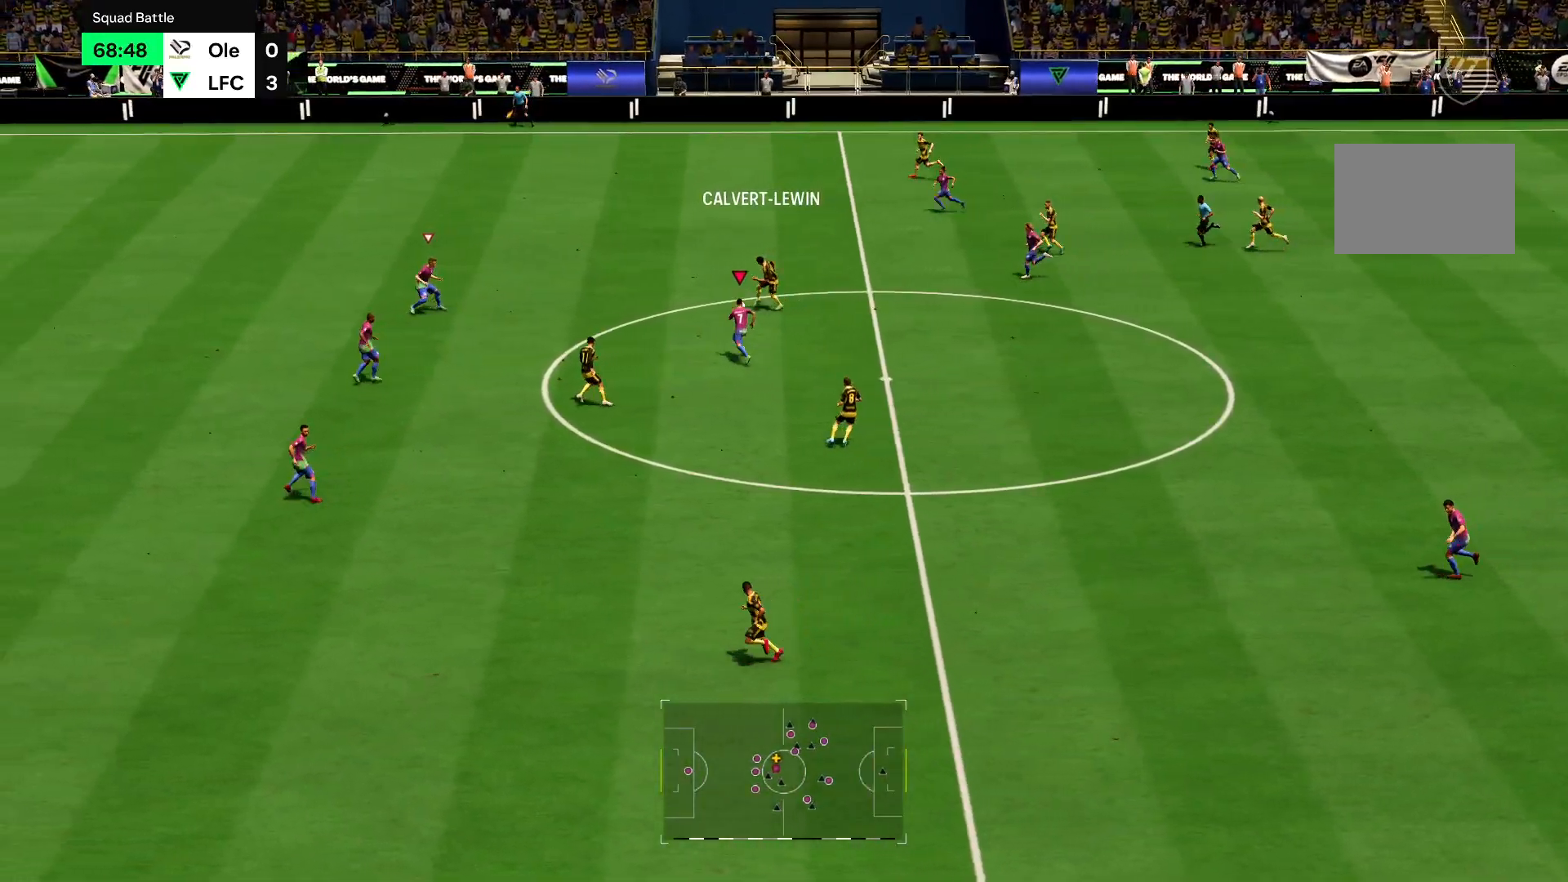
{"buttons": ["SQUARE", "R2"], "left_stick": "up-left", "right_stick": "center", "events": [[250, "SQUARE", "down"]]}
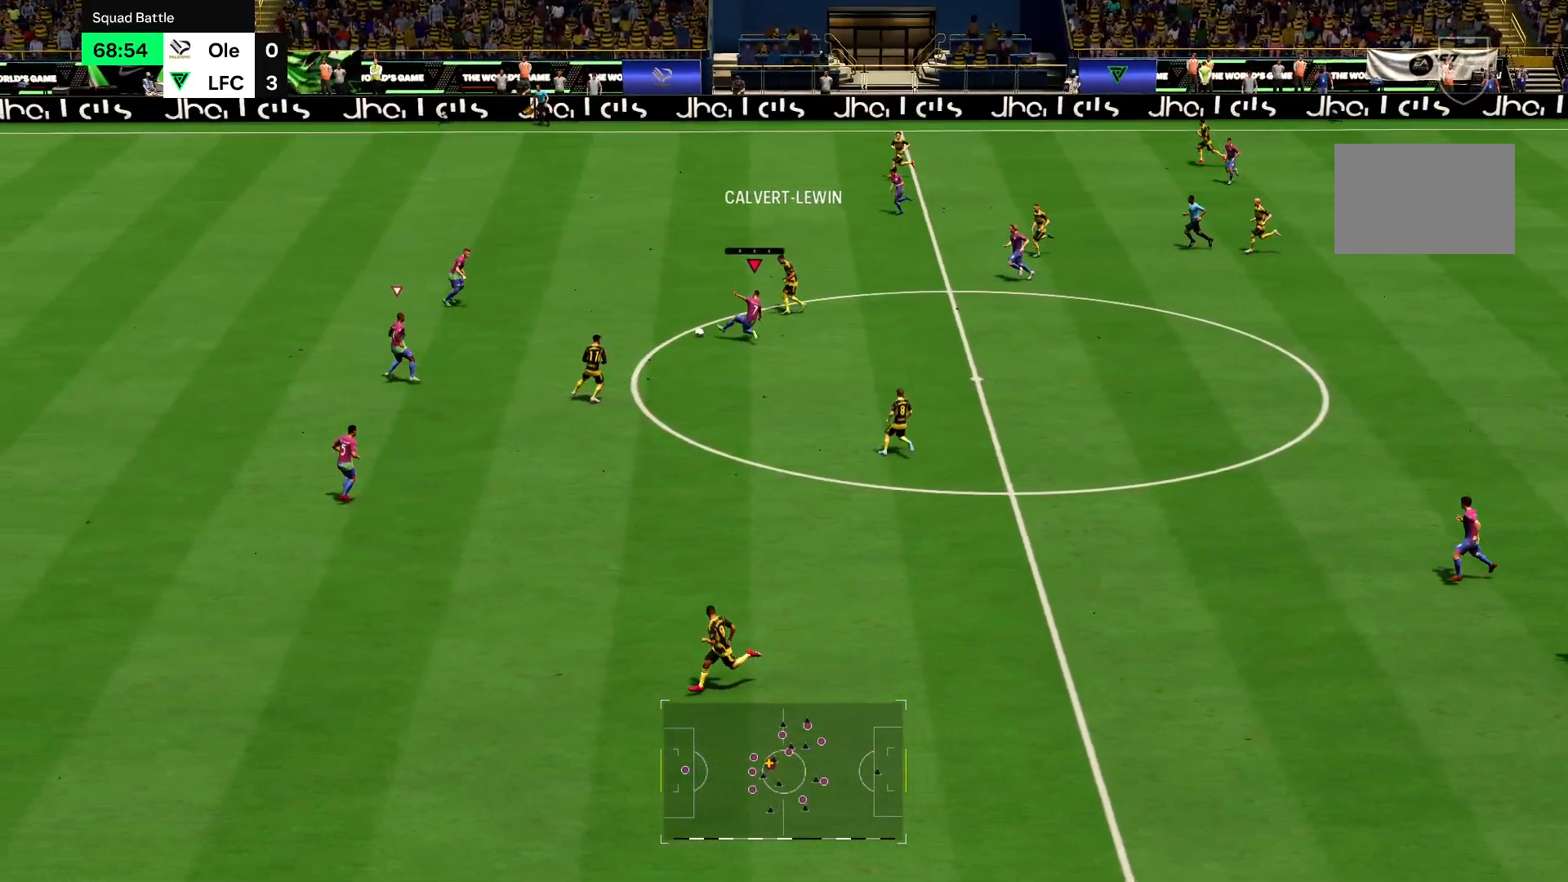
{"buttons": ["SQUARE", "R2"], "left_stick": "up", "right_stick": "center", "events": [[50, "left_stick", "up"]]}
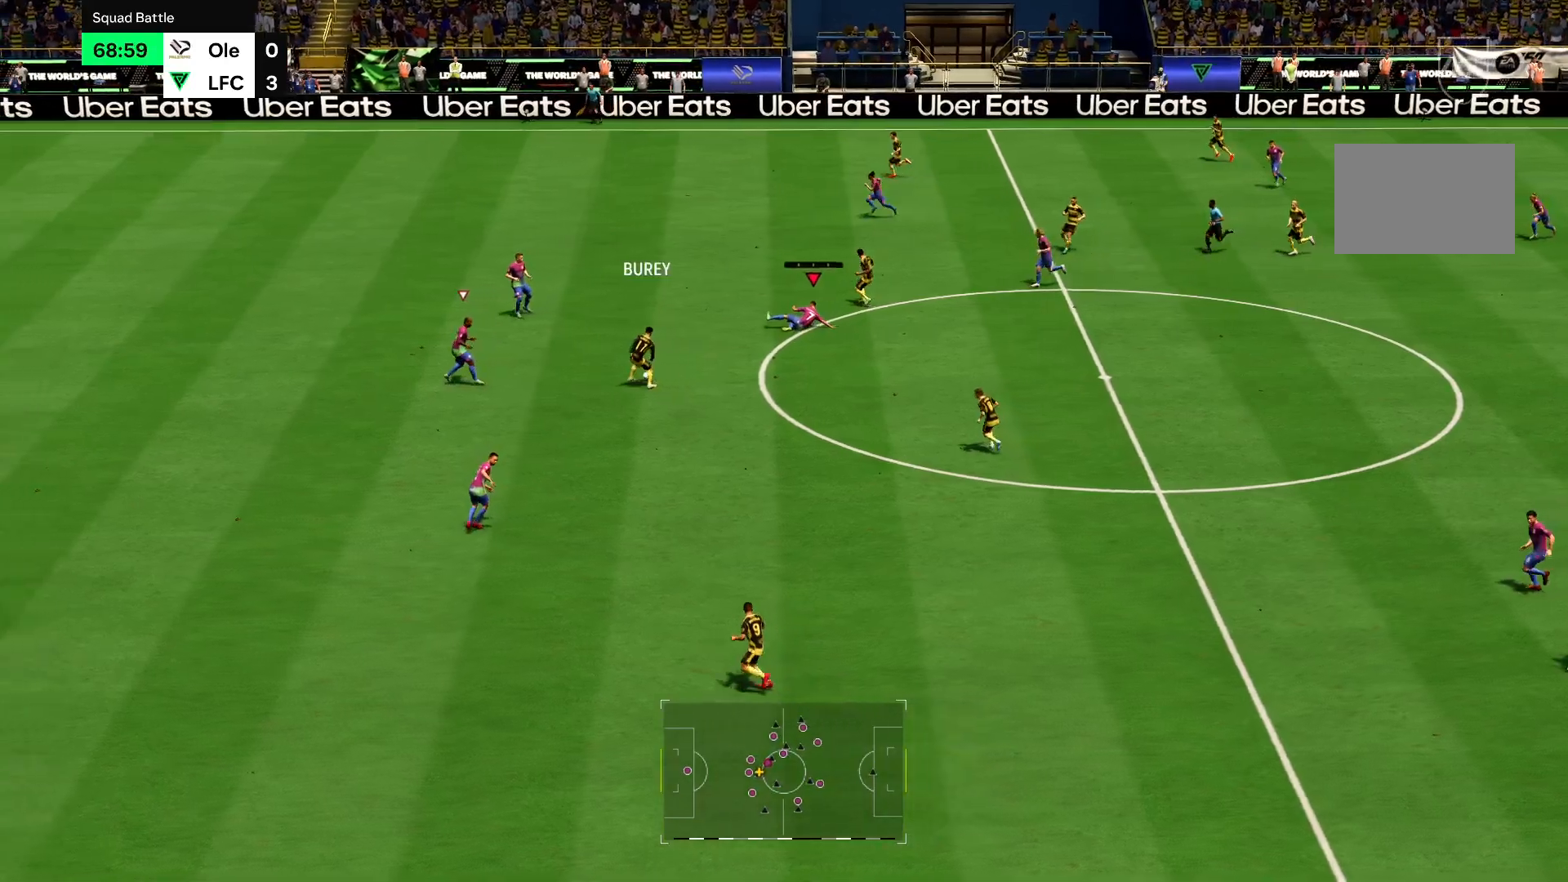
{"buttons": ["R2"], "left_stick": "down-right", "right_stick": "center", "events": [[50, "SQUARE", "up"], [217, "left_stick", "right"], [284, "left_stick", "down-right"]]}
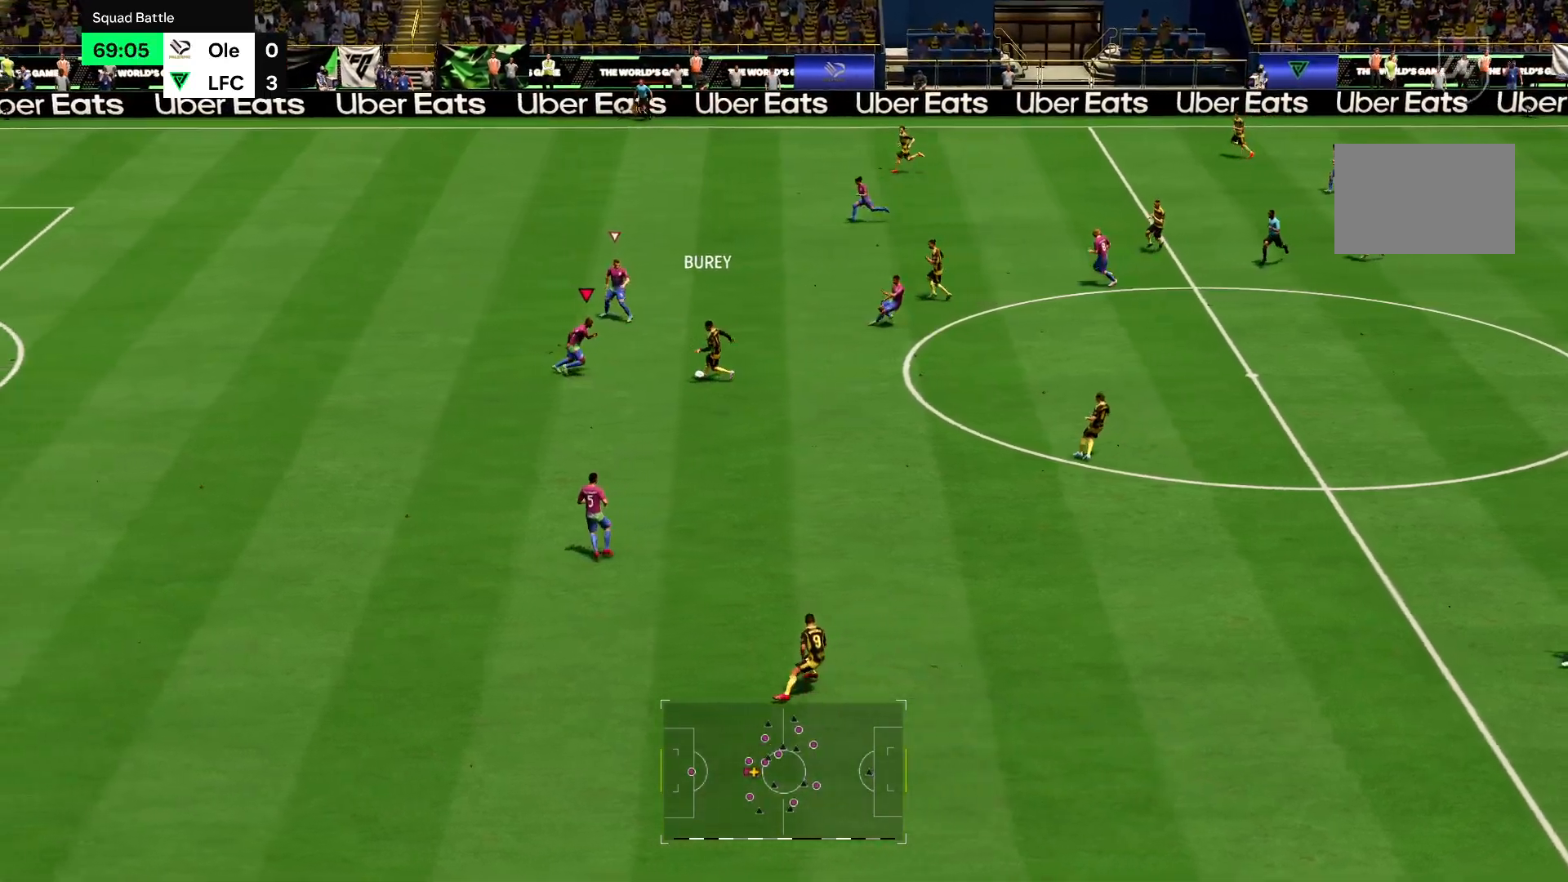
{"buttons": ["R2"], "left_stick": "down", "right_stick": "center", "events": [[33, "left_stick", "center"], [83, "left_stick", "up"], [183, "left_stick", "down-right"], [417, "left_stick", "down"]]}
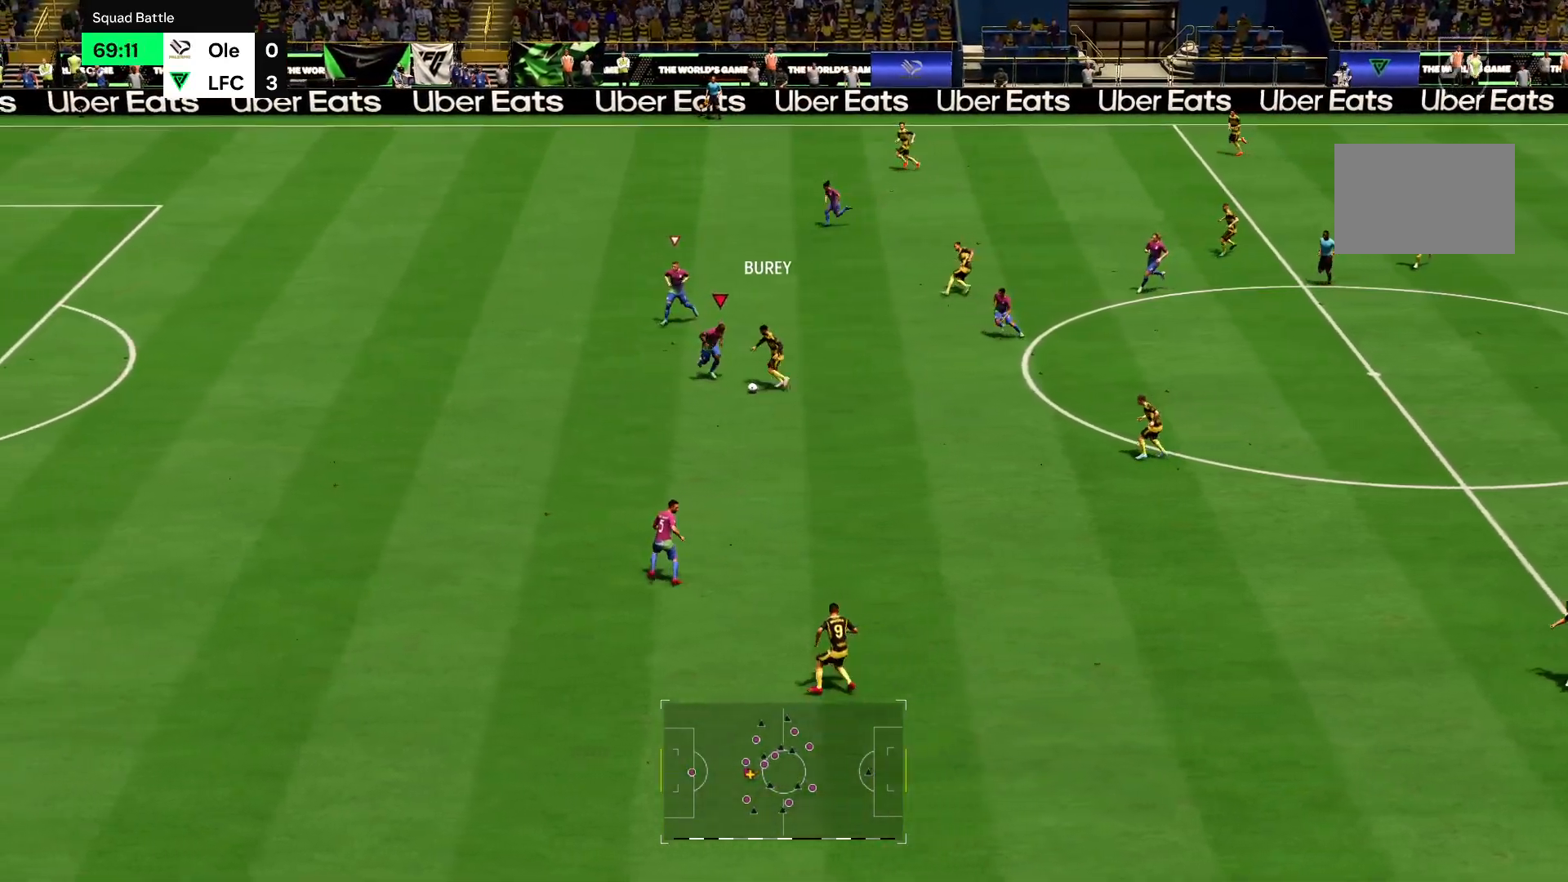
{"buttons": ["CIRCLE", "R2"], "left_stick": "down-left", "right_stick": "center", "events": [[34, "left_stick", "down-left"], [217, "CIRCLE", "down"]]}
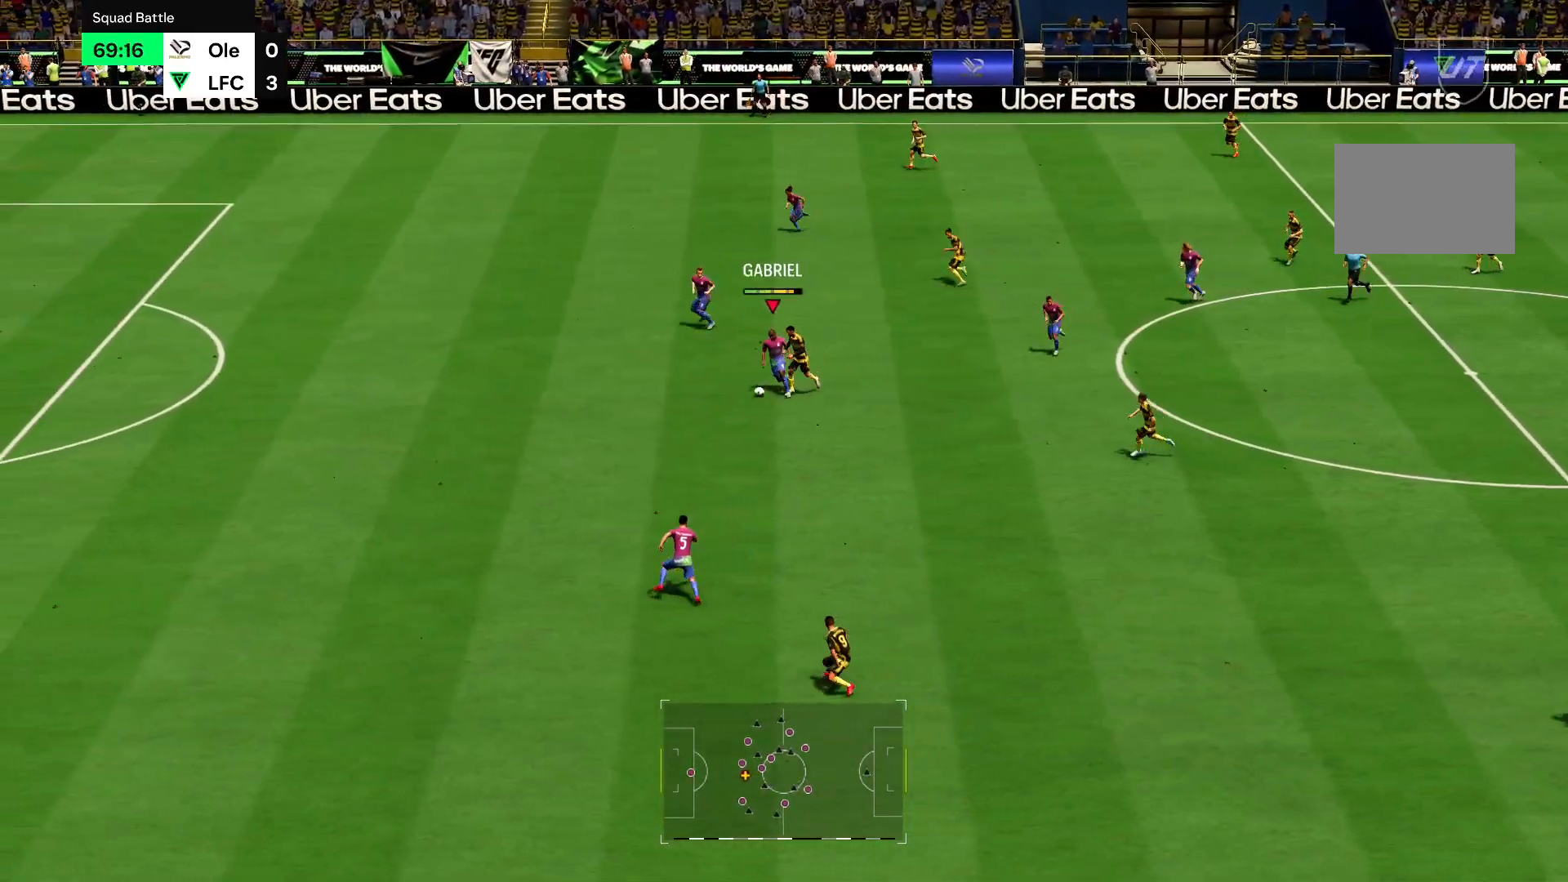
{"buttons": ["R2"], "left_stick": "left", "right_stick": "center", "events": [[167, "CIRCLE", "up"], [501, "left_stick", "left"]]}
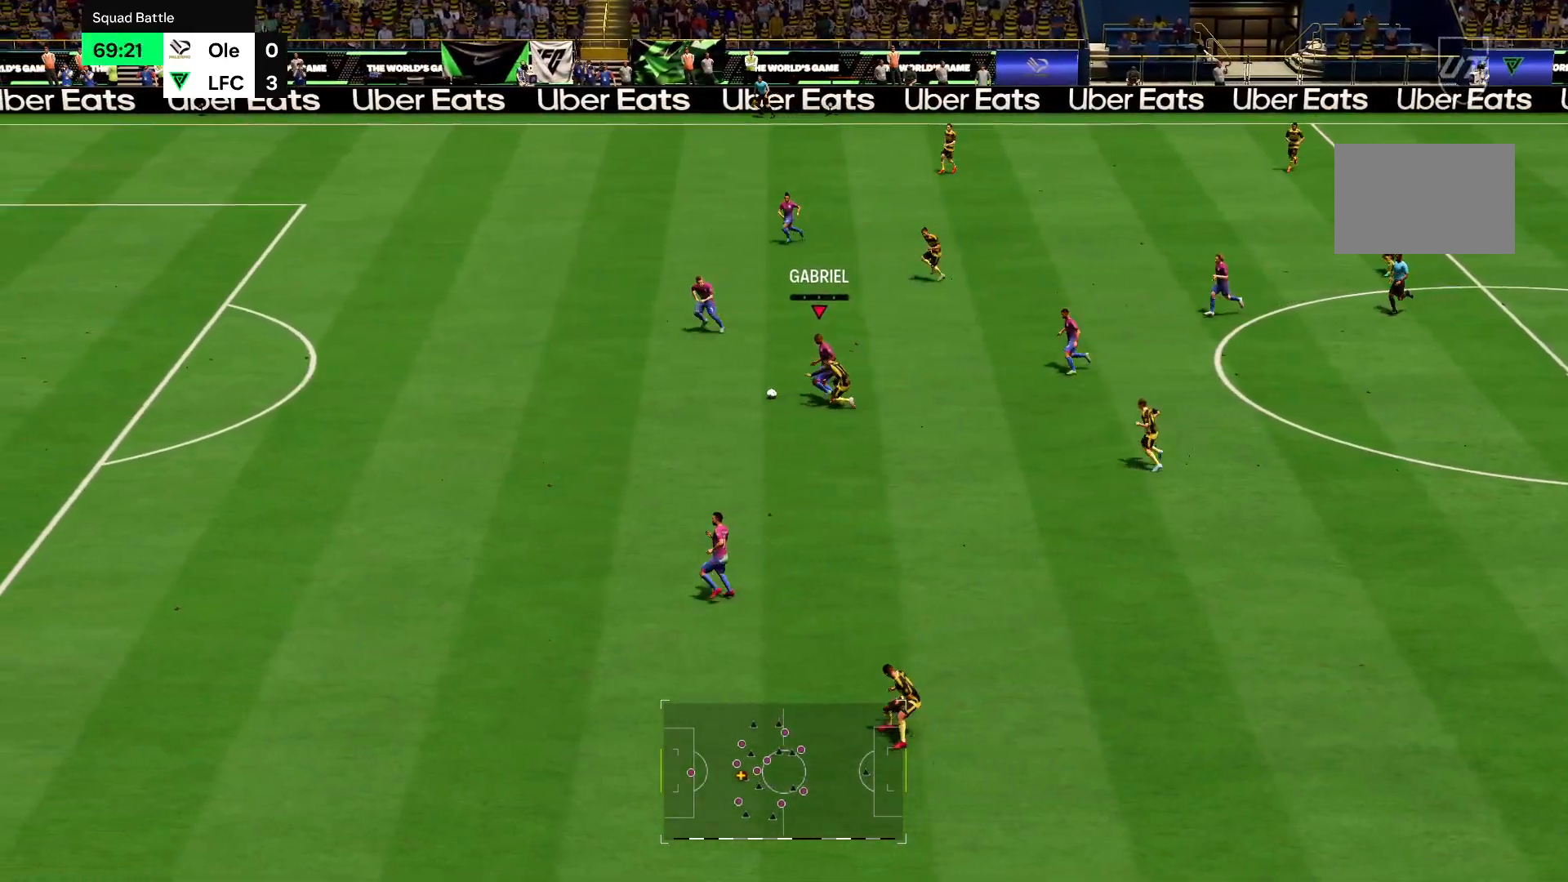
{"buttons": ["R2"], "left_stick": "left", "right_stick": "center", "events": []}
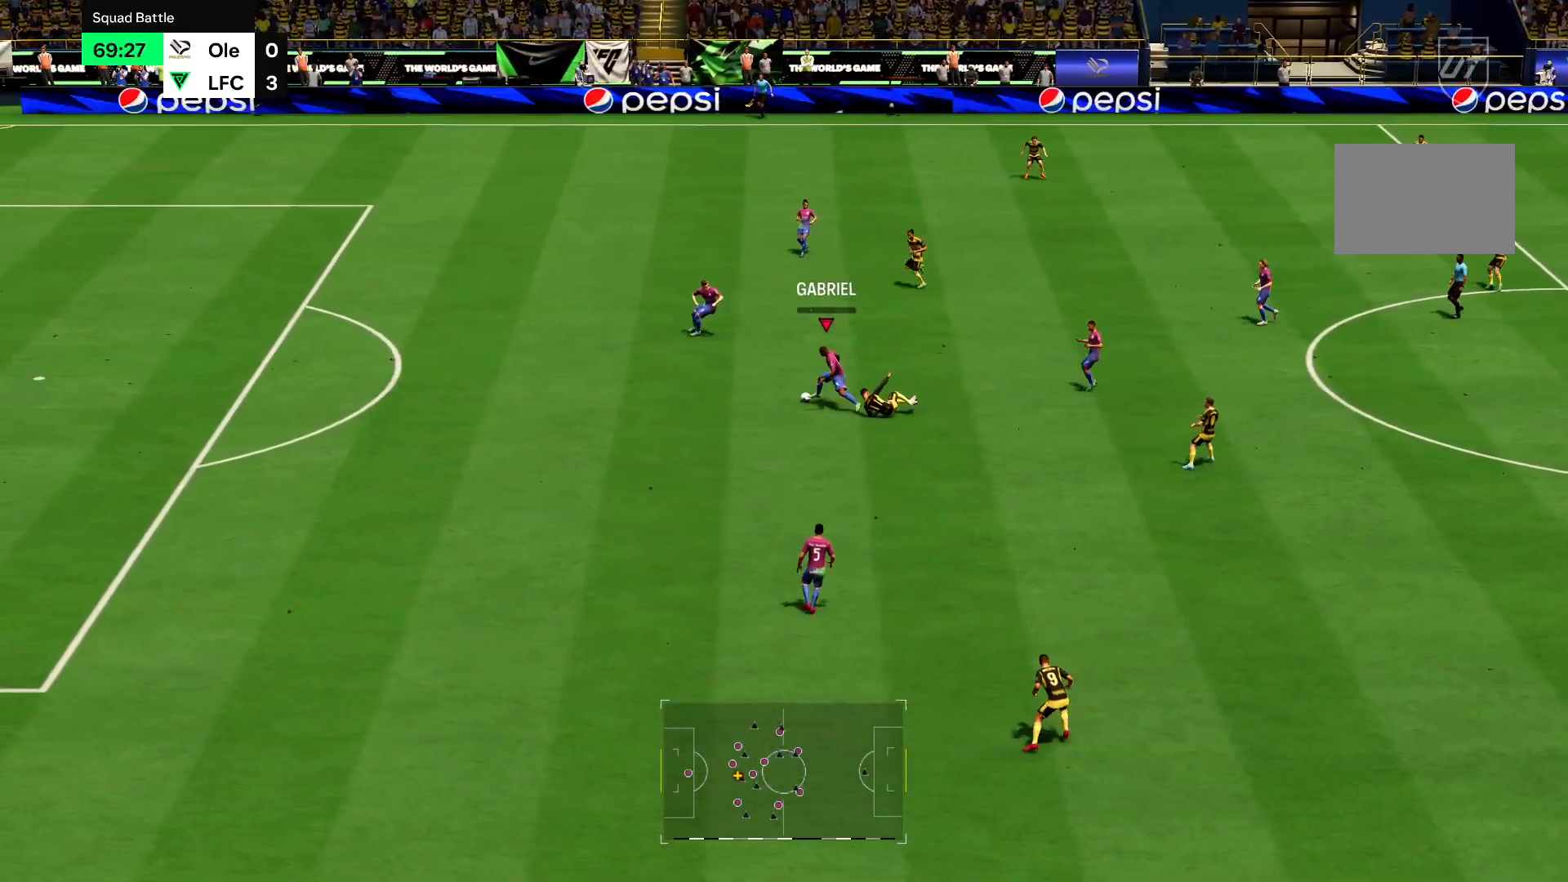
{"buttons": ["R2"], "left_stick": "down", "right_stick": "center", "events": [[284, "left_stick", "down-left"], [384, "left_stick", "down"]]}
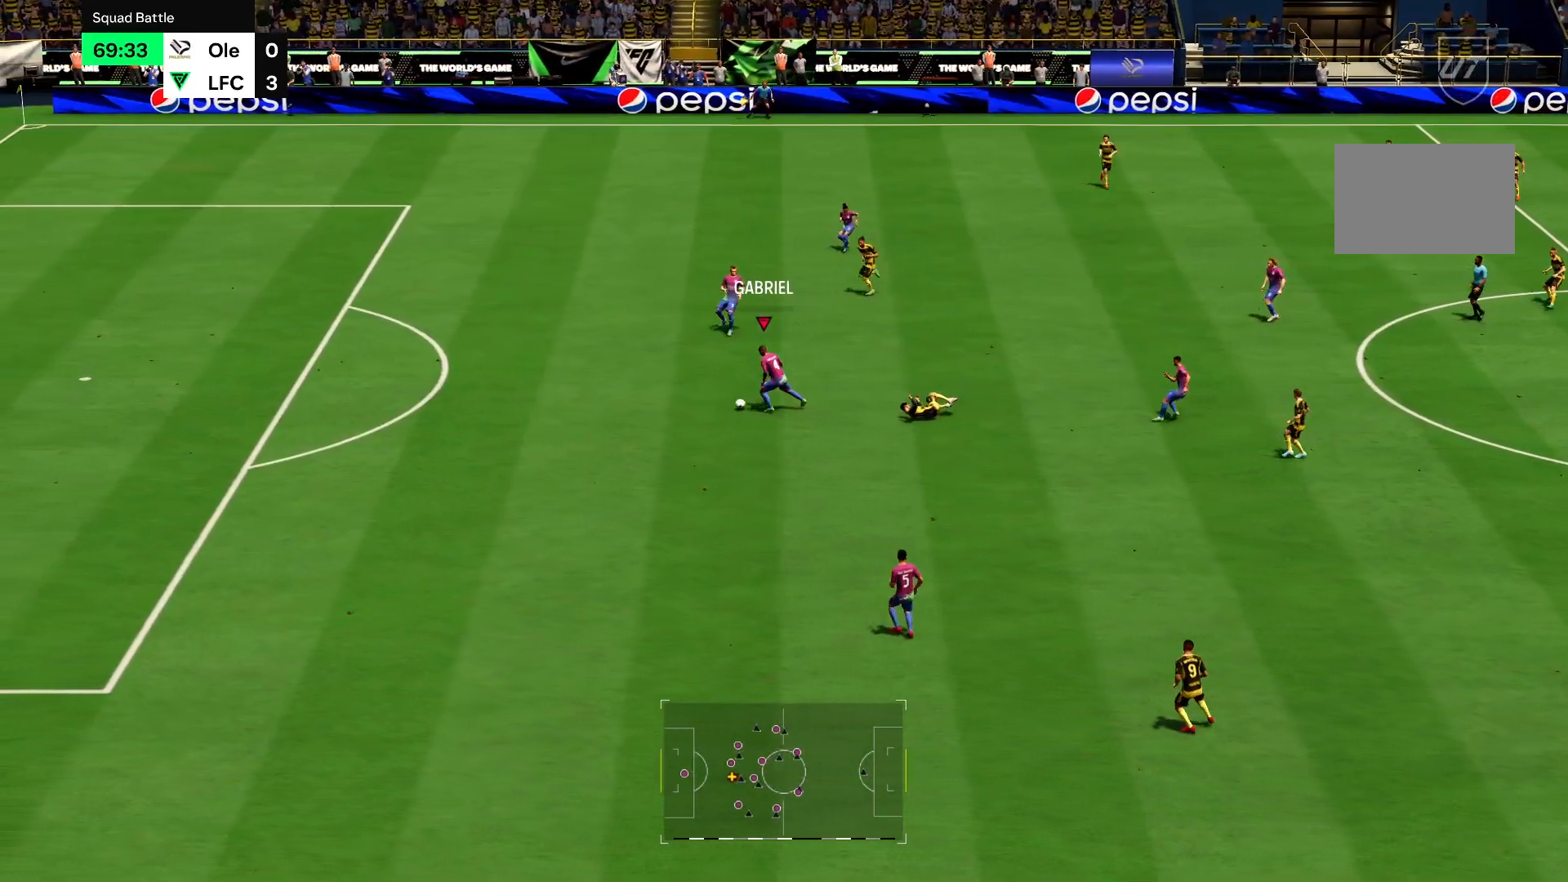
{"buttons": ["R2"], "left_stick": "down-right", "right_stick": "center", "events": [[216, "CROSS", "down"], [383, "CROSS", "up"], [417, "left_stick", "down-right"]]}
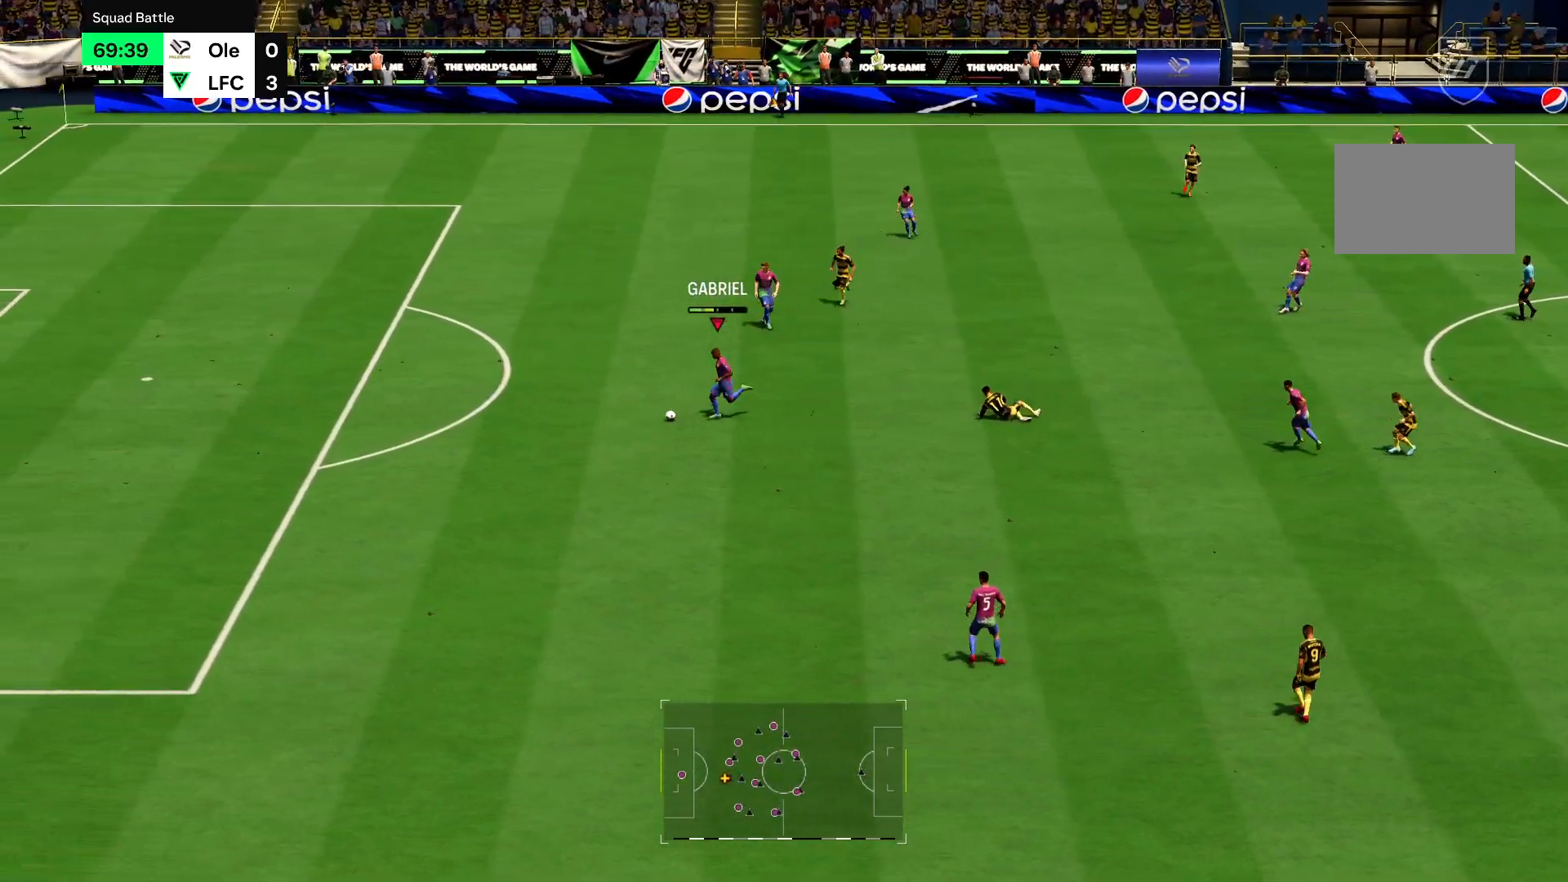
{"buttons": ["R2"], "left_stick": "down-right", "right_stick": "center", "events": []}
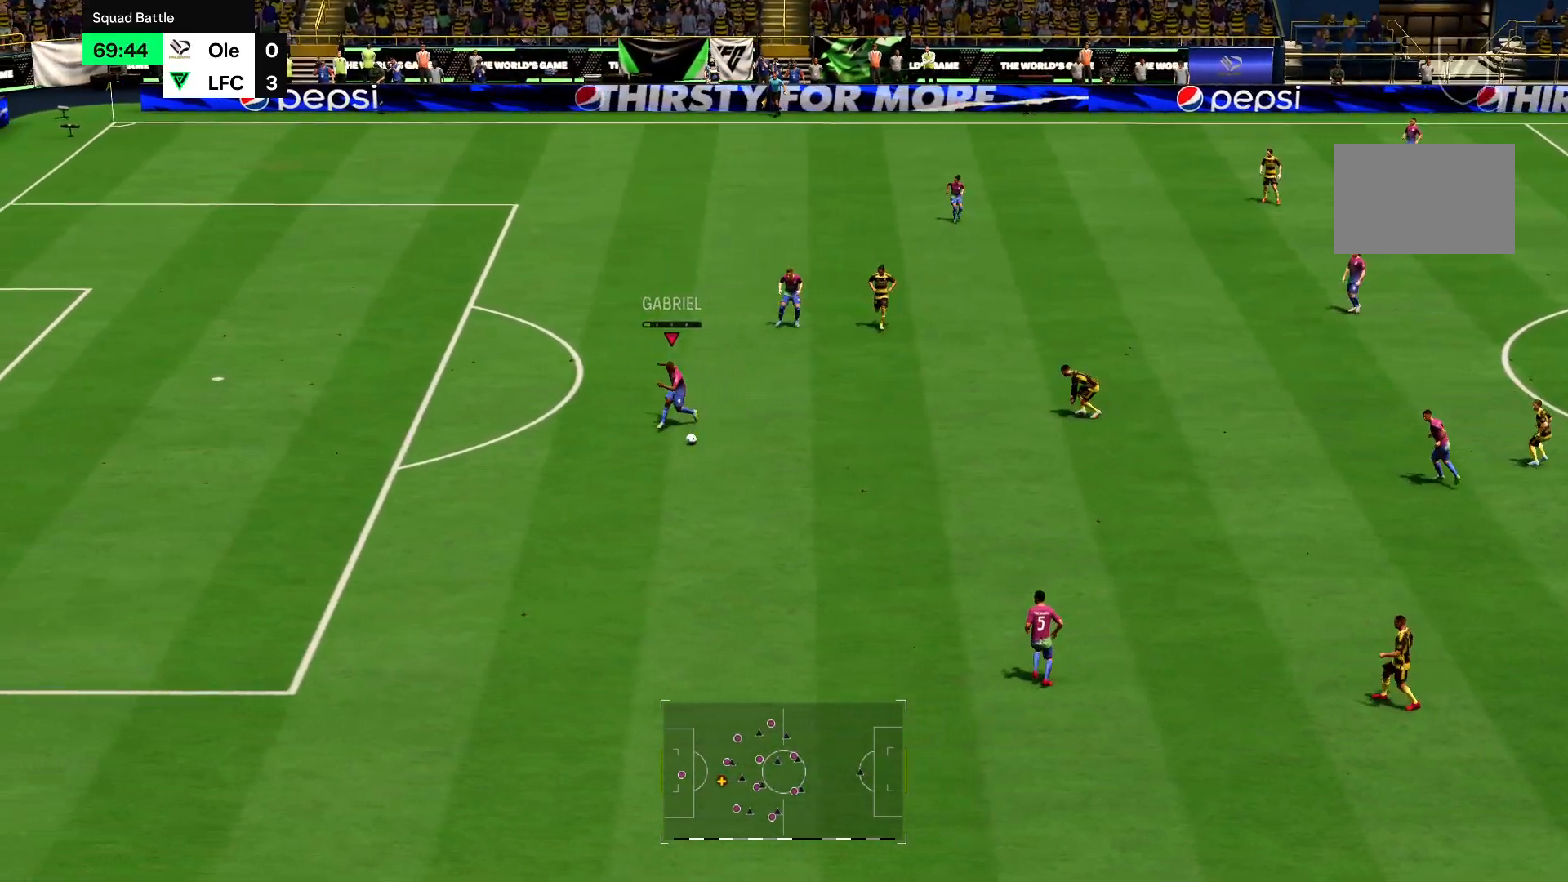
{"buttons": ["R2"], "left_stick": "down-right", "right_stick": "center", "events": []}
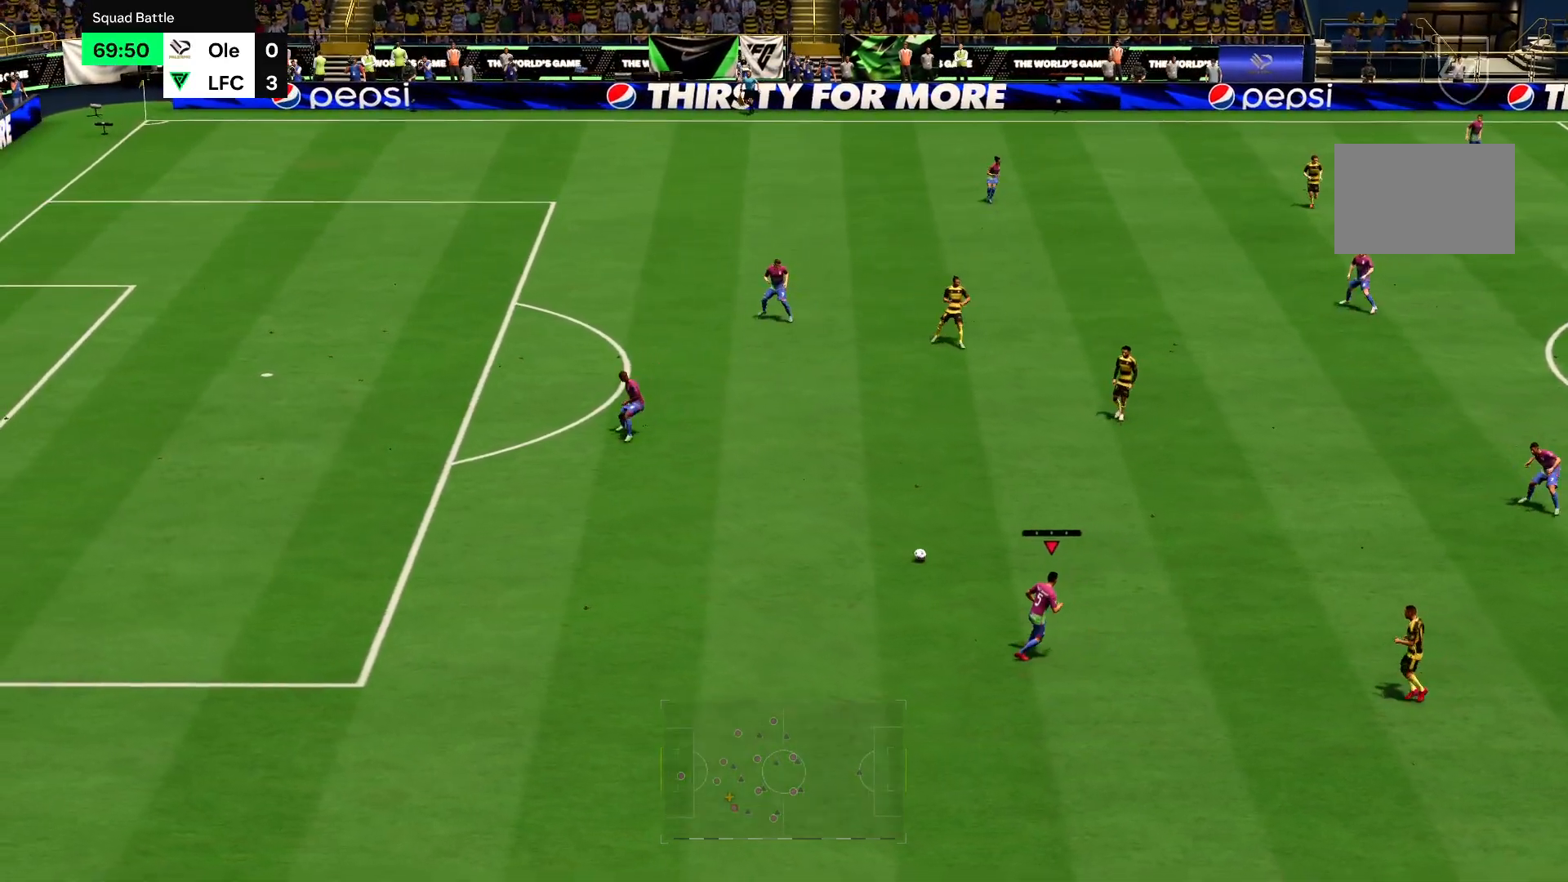
{"buttons": ["R2"], "left_stick": "down", "right_stick": "center", "events": [[350, "left_stick", "down"]]}
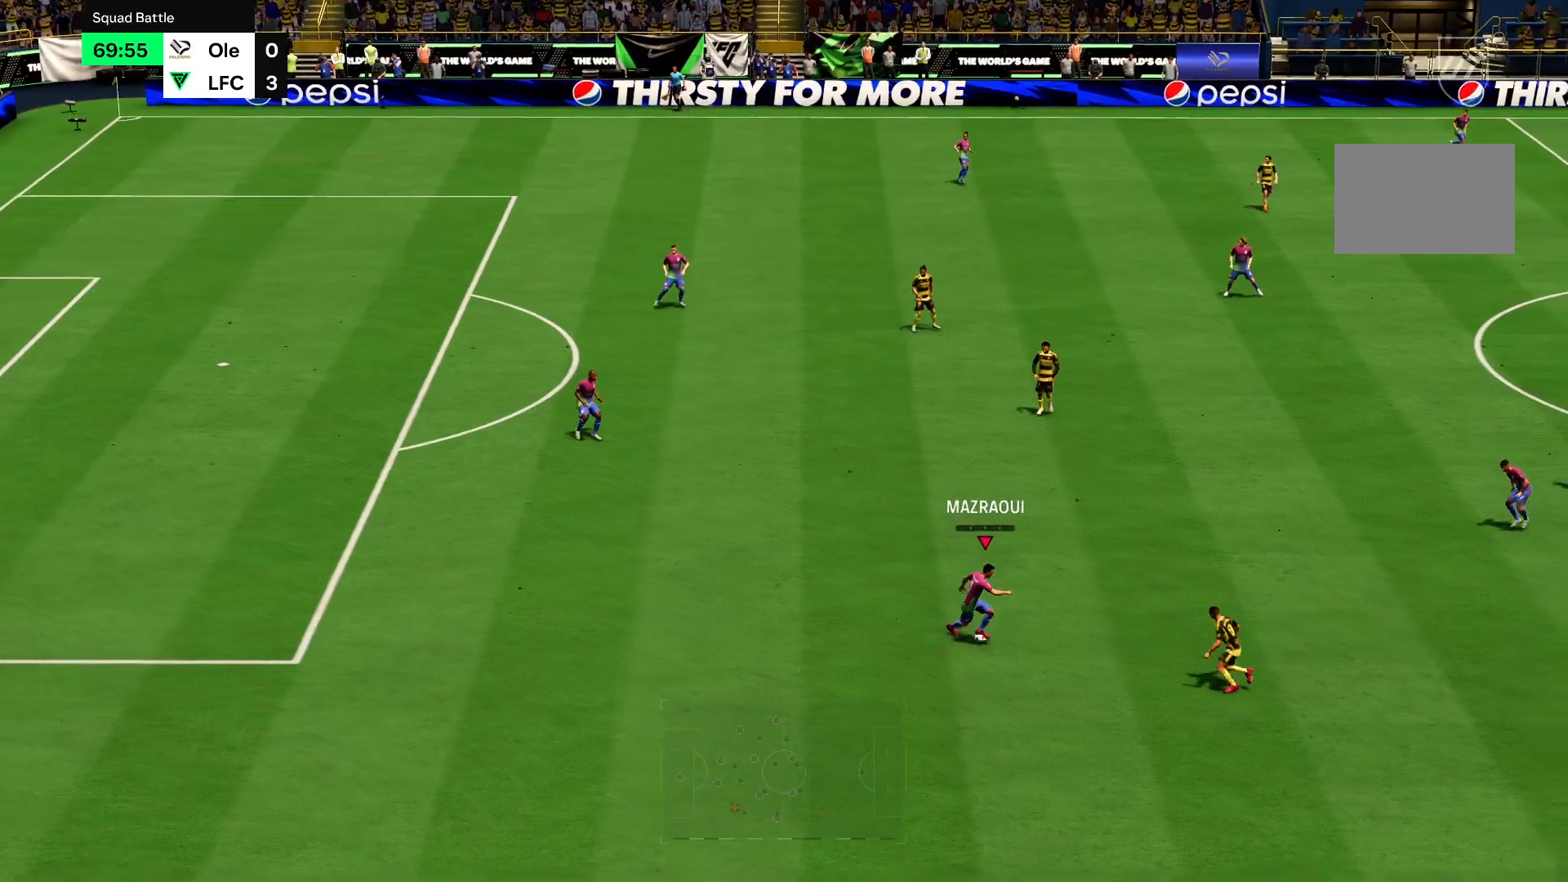
{"buttons": ["R2"], "left_stick": "down", "right_stick": "center", "events": []}
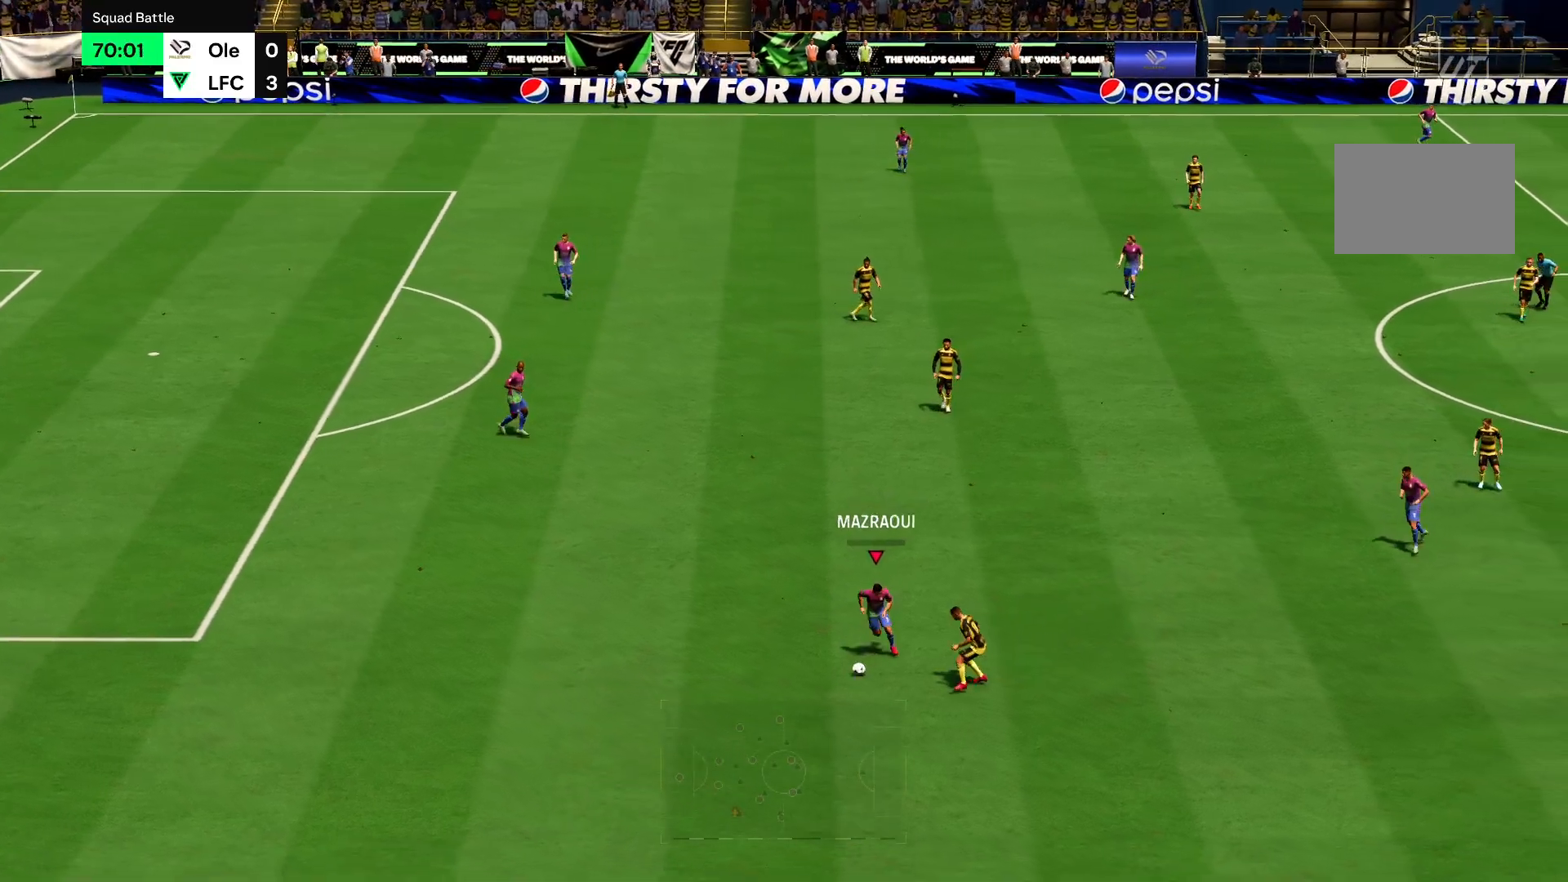
{"buttons": ["R2"], "left_stick": "down-left", "right_stick": "center", "events": [[150, "left_stick", "down-left"]]}
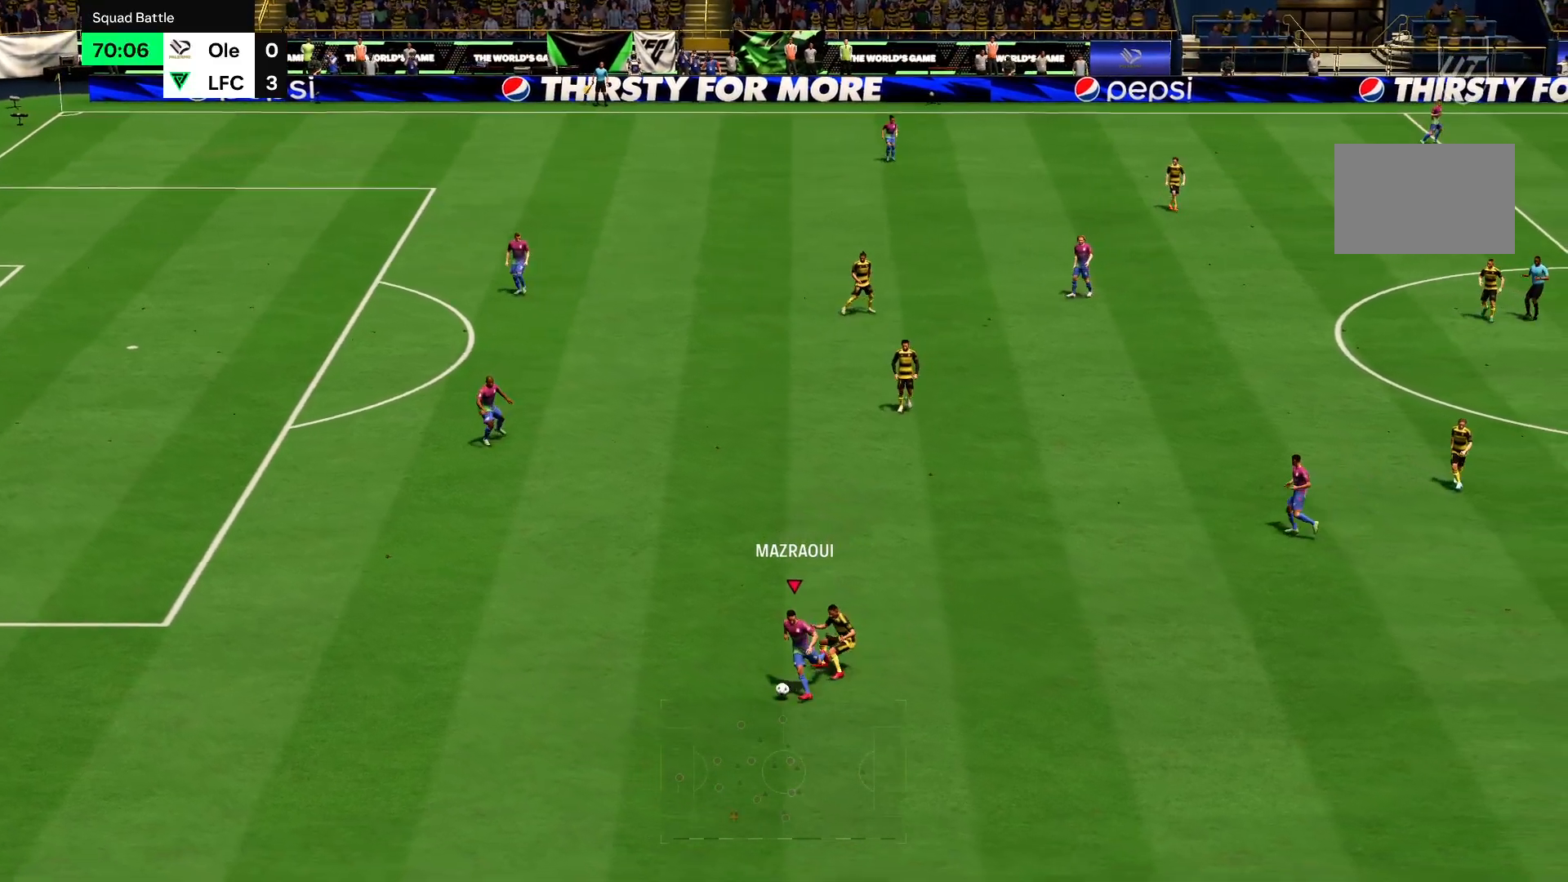
{"buttons": ["R2"], "left_stick": "up-left", "right_stick": "center", "events": [[317, "left_stick", "left"], [450, "left_stick", "up-left"]]}
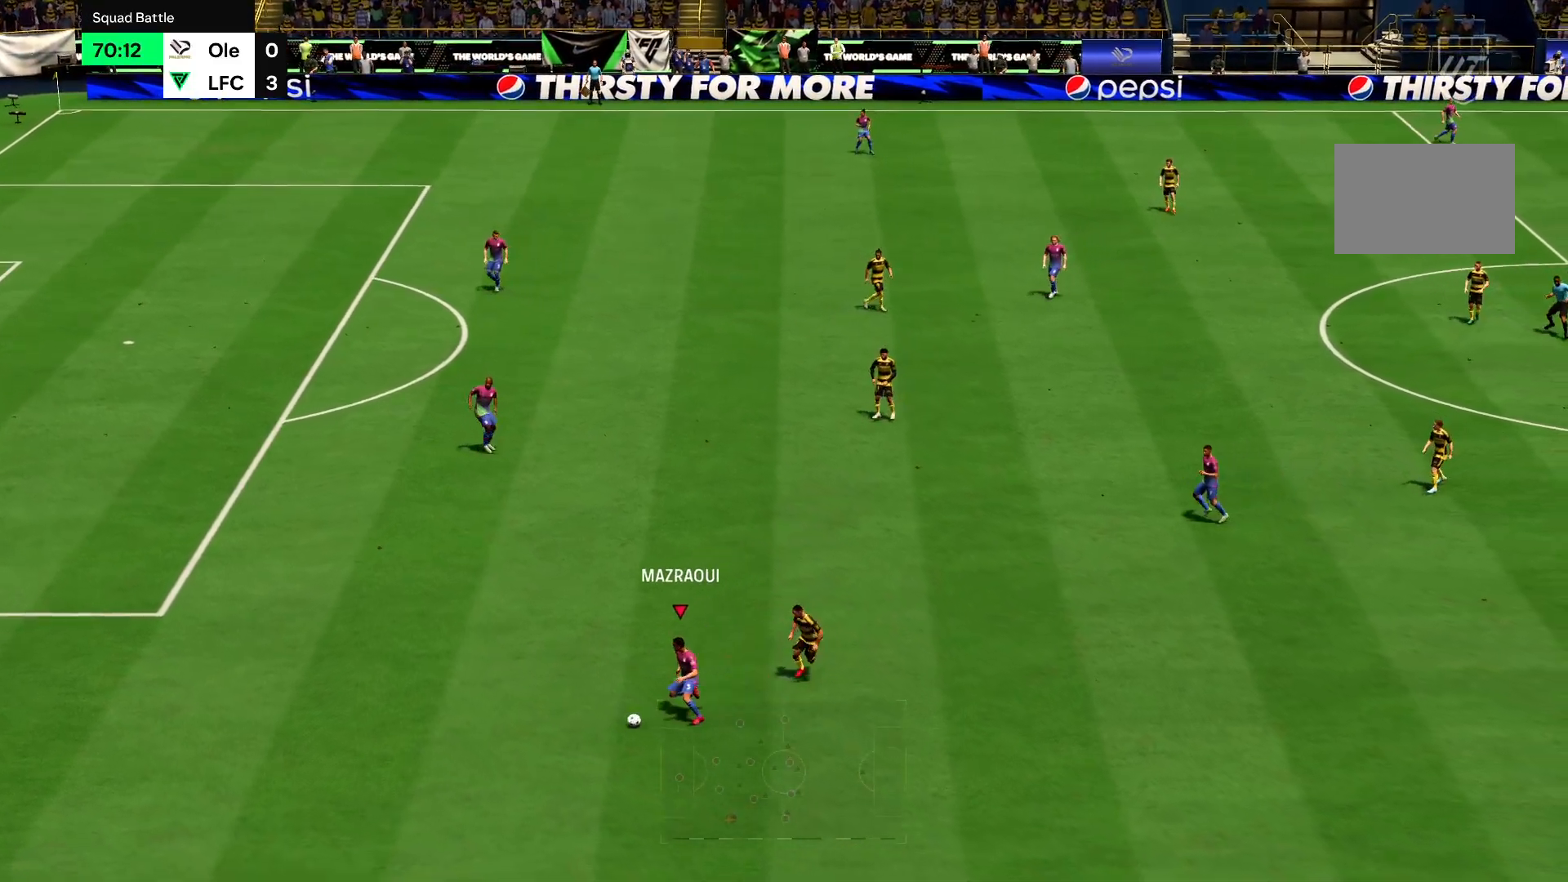
{"buttons": ["CROSS", "R2"], "left_stick": "up", "right_stick": "center", "events": [[384, "left_stick", "up"], [484, "CROSS", "down"]]}
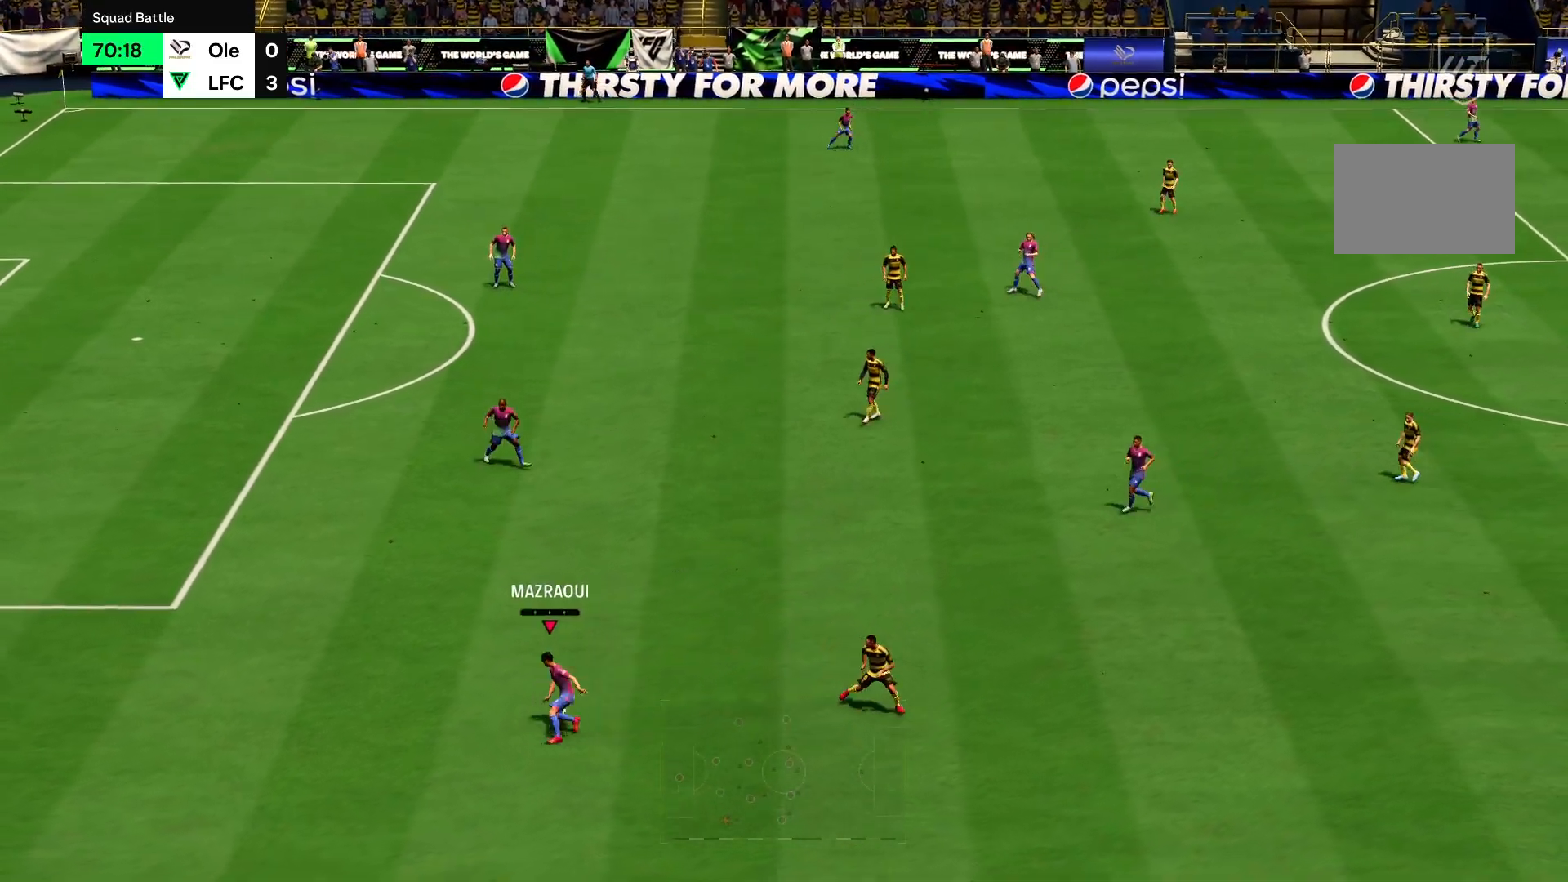
{"buttons": ["R2"], "left_stick": "right", "right_stick": "center", "events": [[116, "CROSS", "up"], [150, "left_stick", "up-right"], [350, "left_stick", "right"]]}
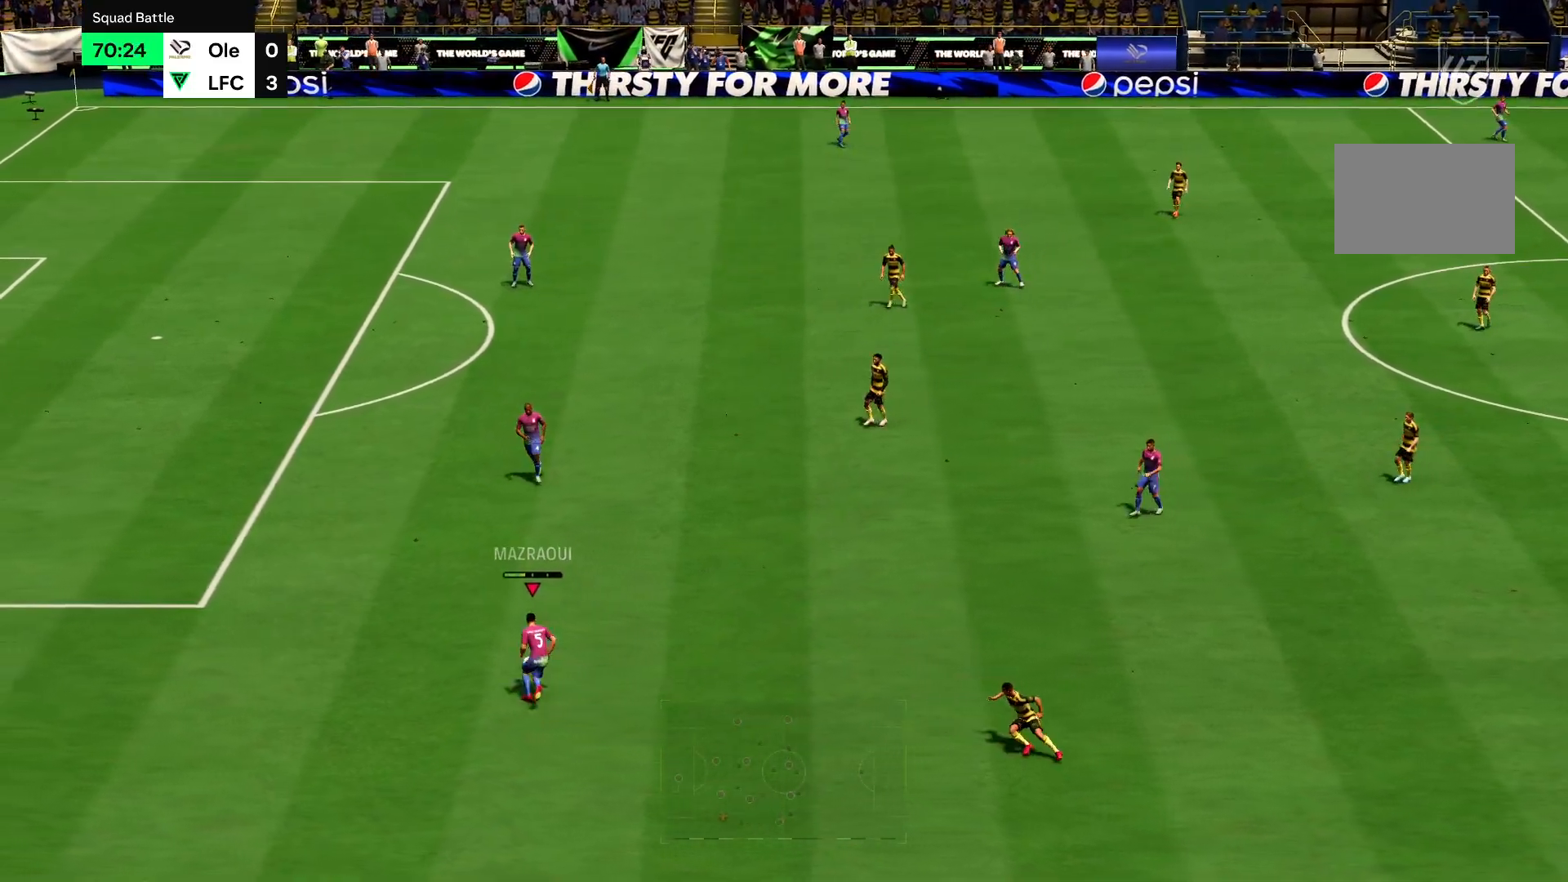
{"buttons": ["R2"], "left_stick": "right", "right_stick": "center", "events": []}
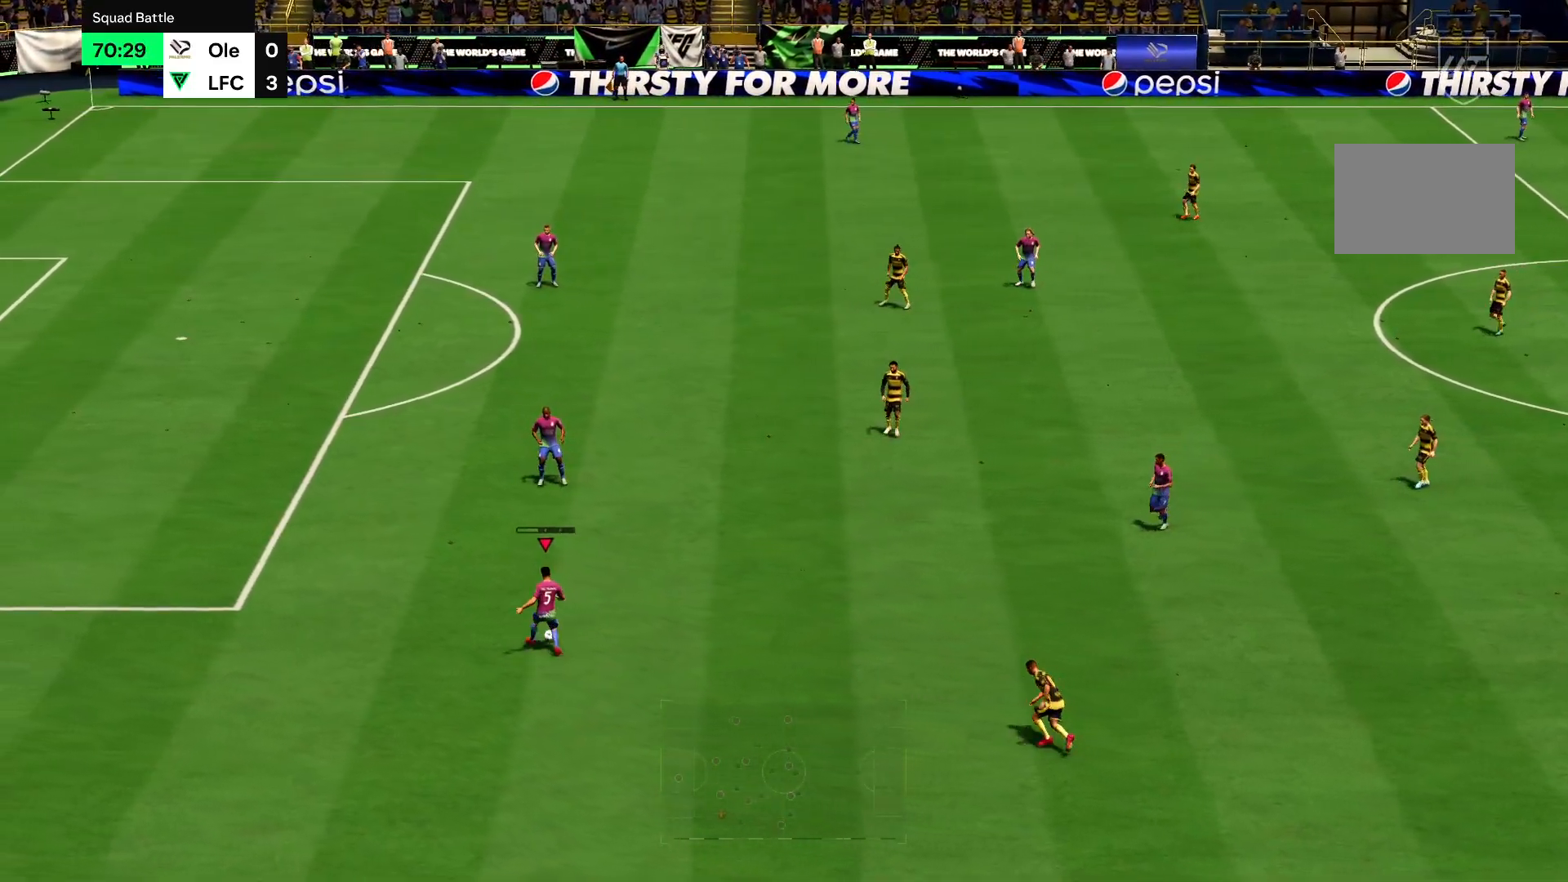
{"buttons": ["R2"], "left_stick": "right", "right_stick": "center", "events": []}
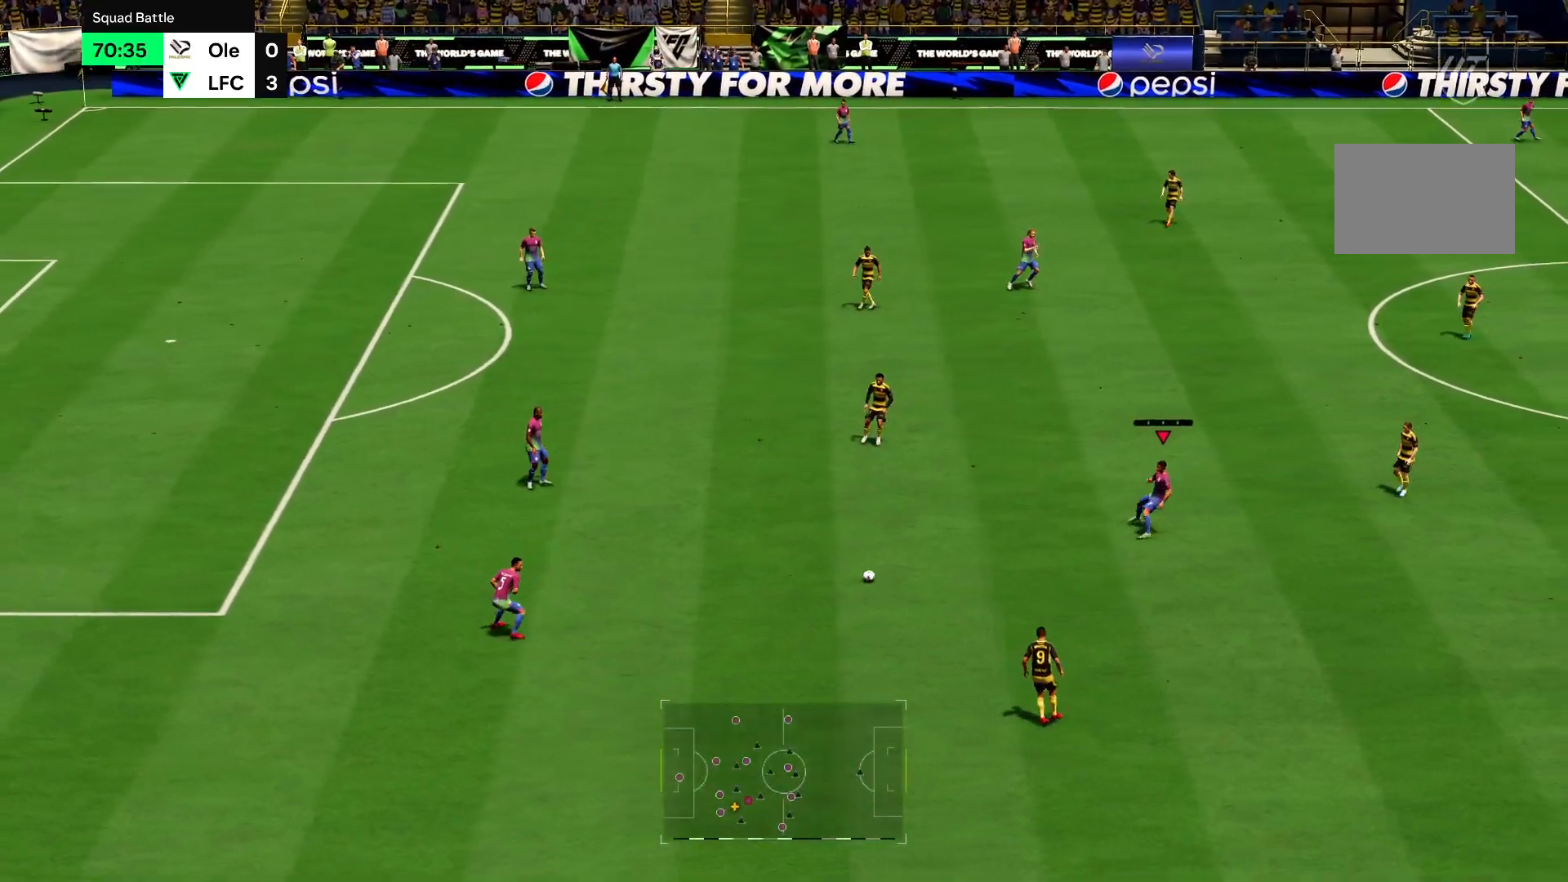
{"buttons": ["R2"], "left_stick": "up", "right_stick": "center", "events": [[150, "left_stick", "up-right"], [317, "left_stick", "up"]]}
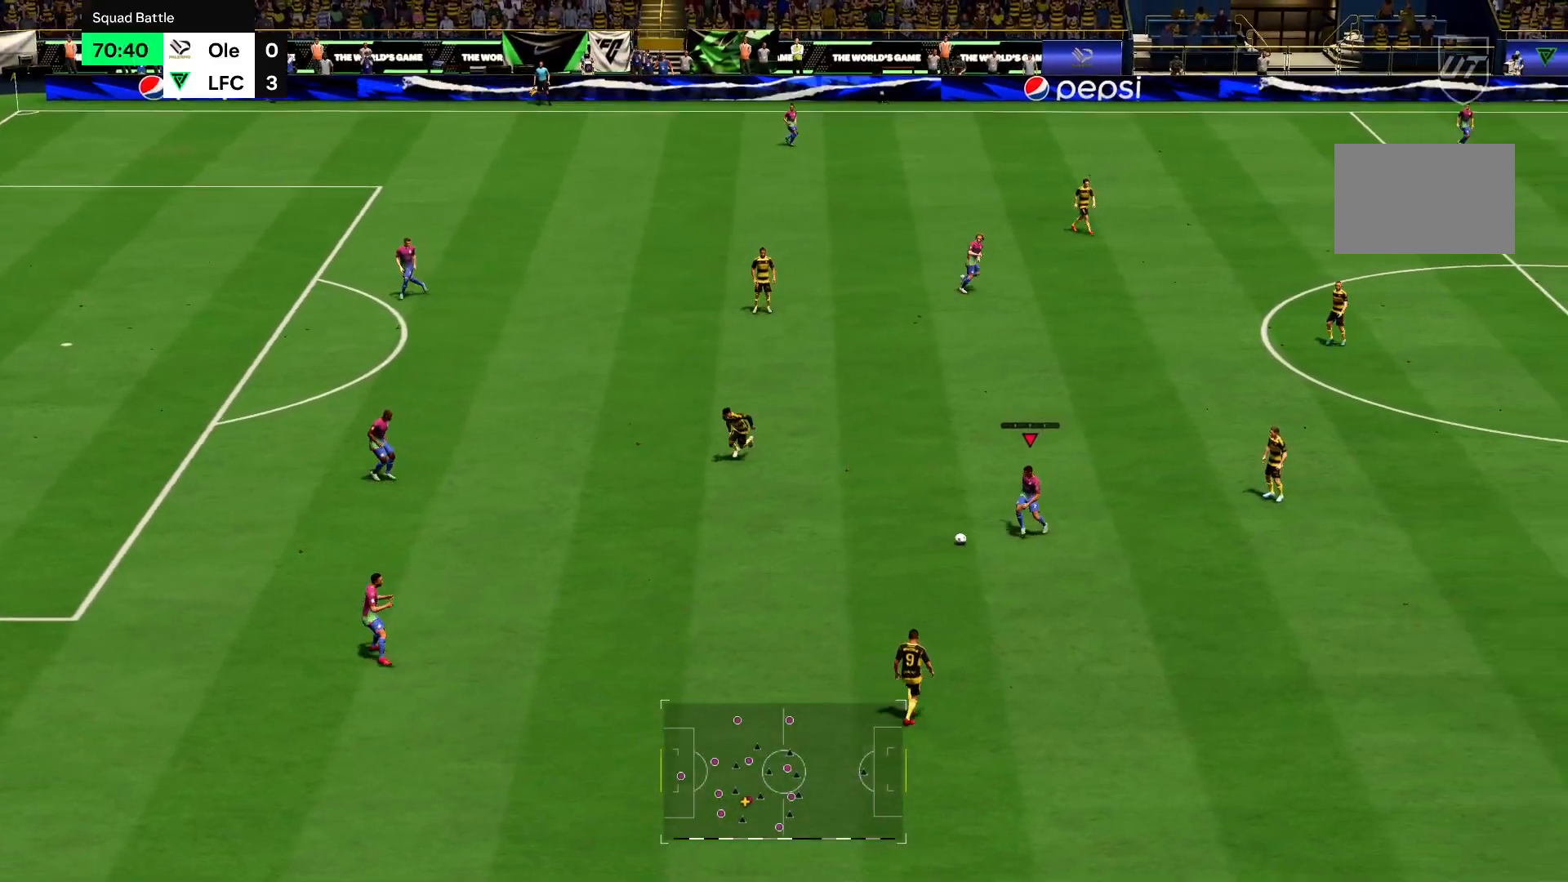
{"buttons": ["R2"], "left_stick": "up", "right_stick": "center", "events": []}
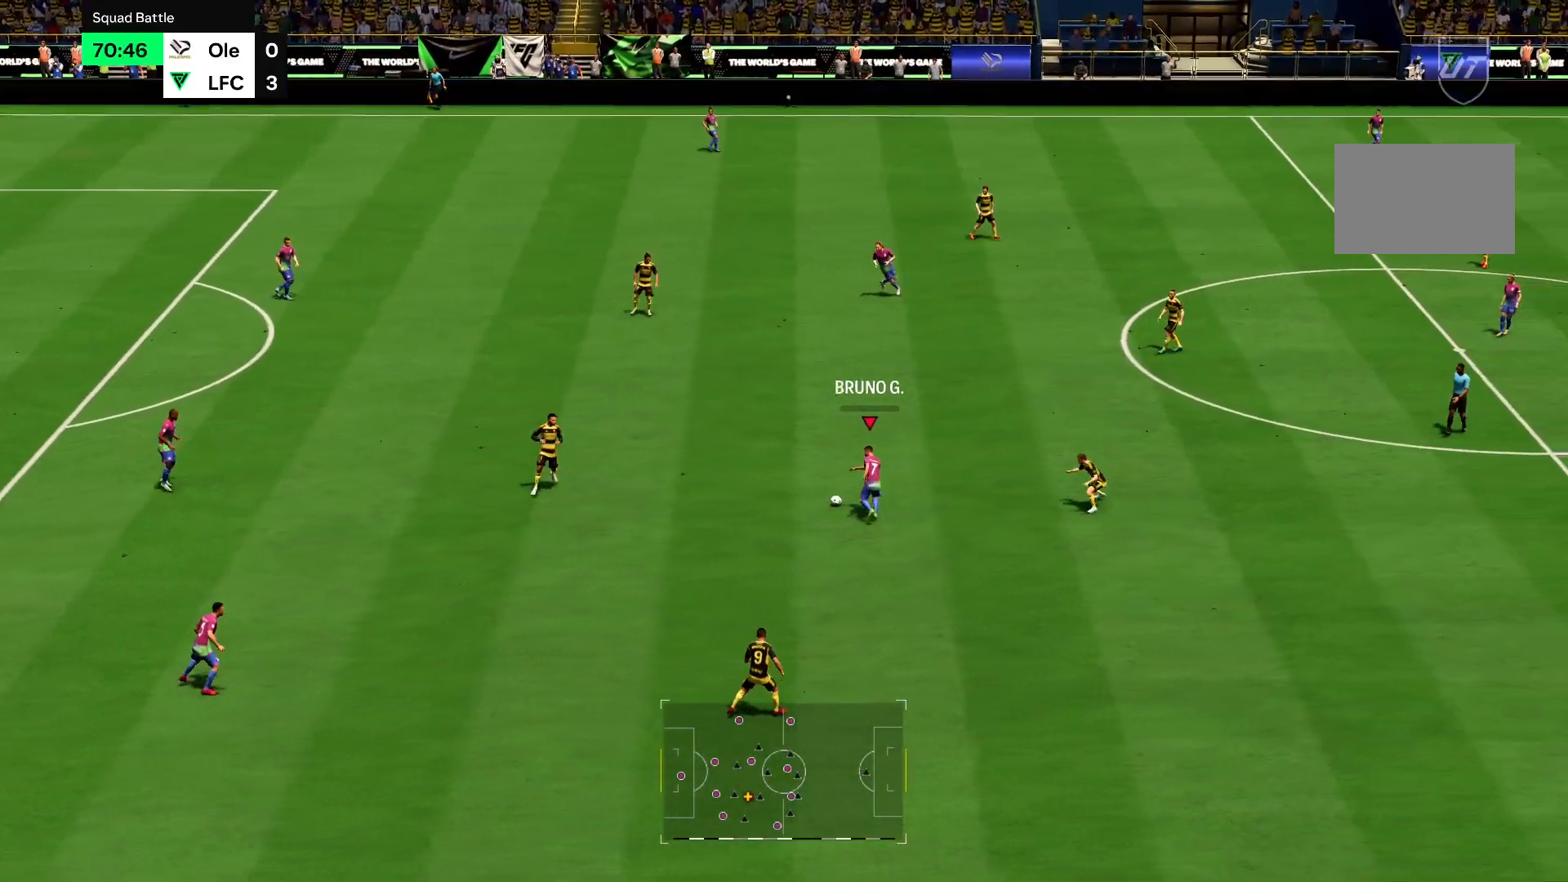
{"buttons": ["R2"], "left_stick": "up", "right_stick": "center", "events": [[50, "CROSS", "down"], [217, "CROSS", "up"]]}
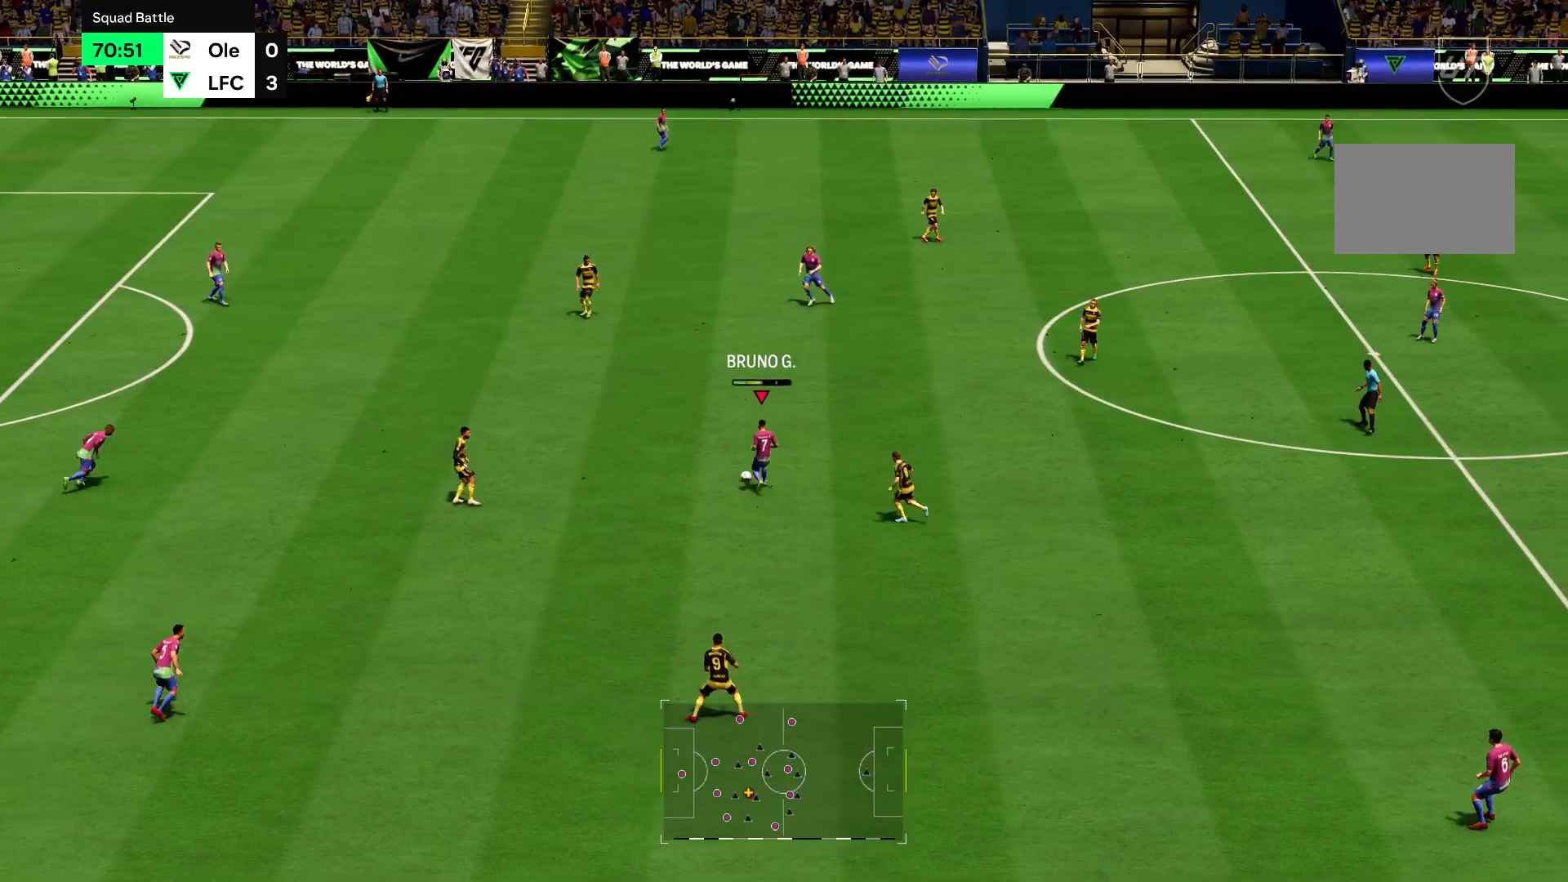
{"buttons": ["R2"], "left_stick": "up", "right_stick": "center", "events": []}
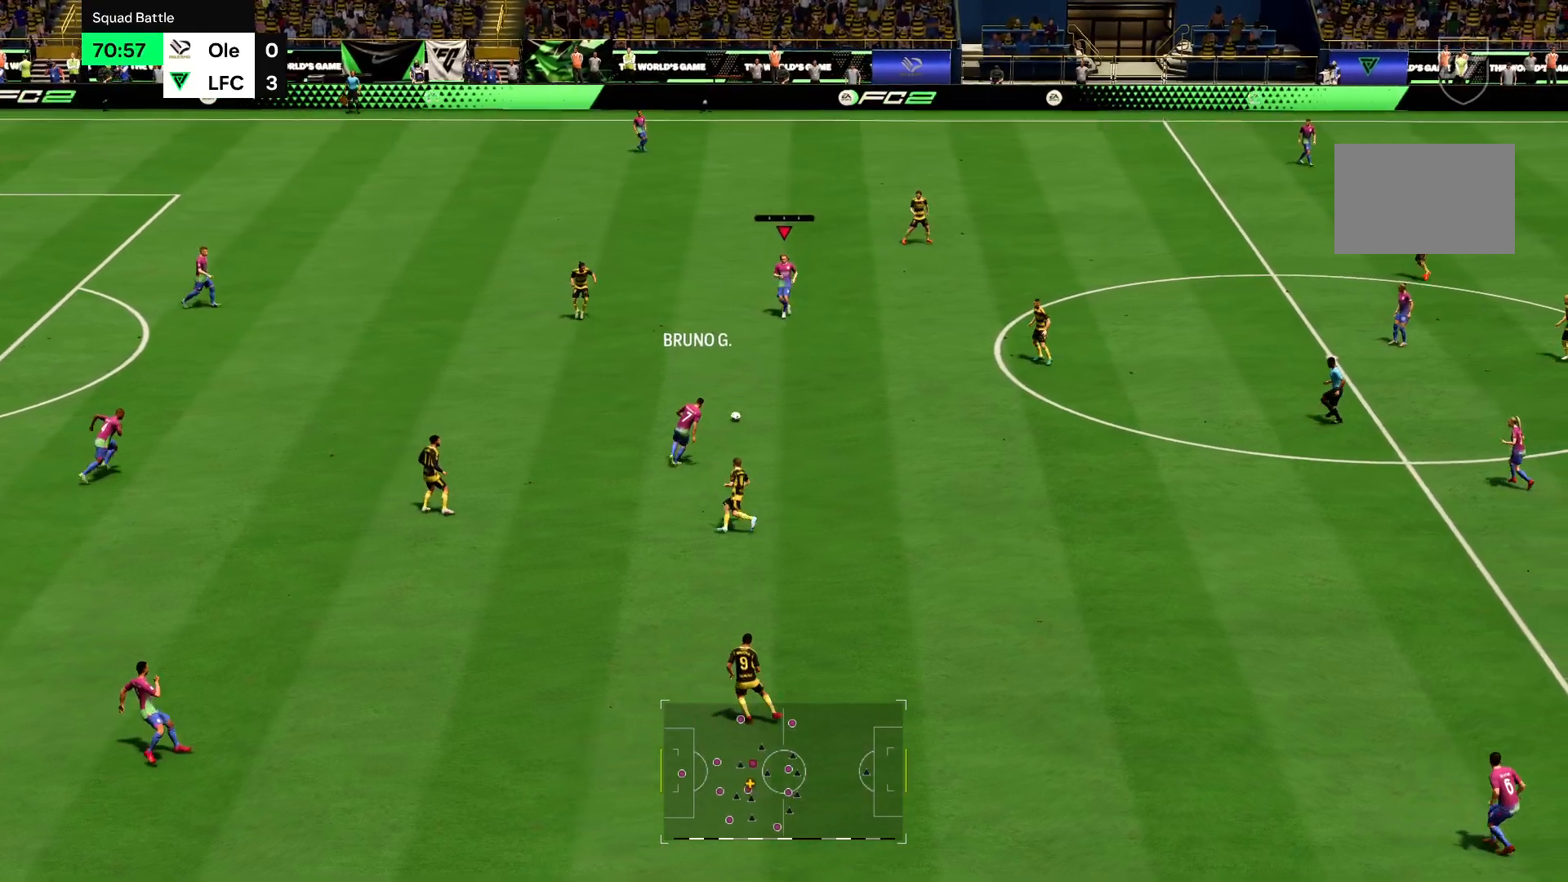
{"buttons": ["R2"], "left_stick": "right", "right_stick": "center", "events": [[117, "left_stick", "up-right"], [284, "left_stick", "right"]]}
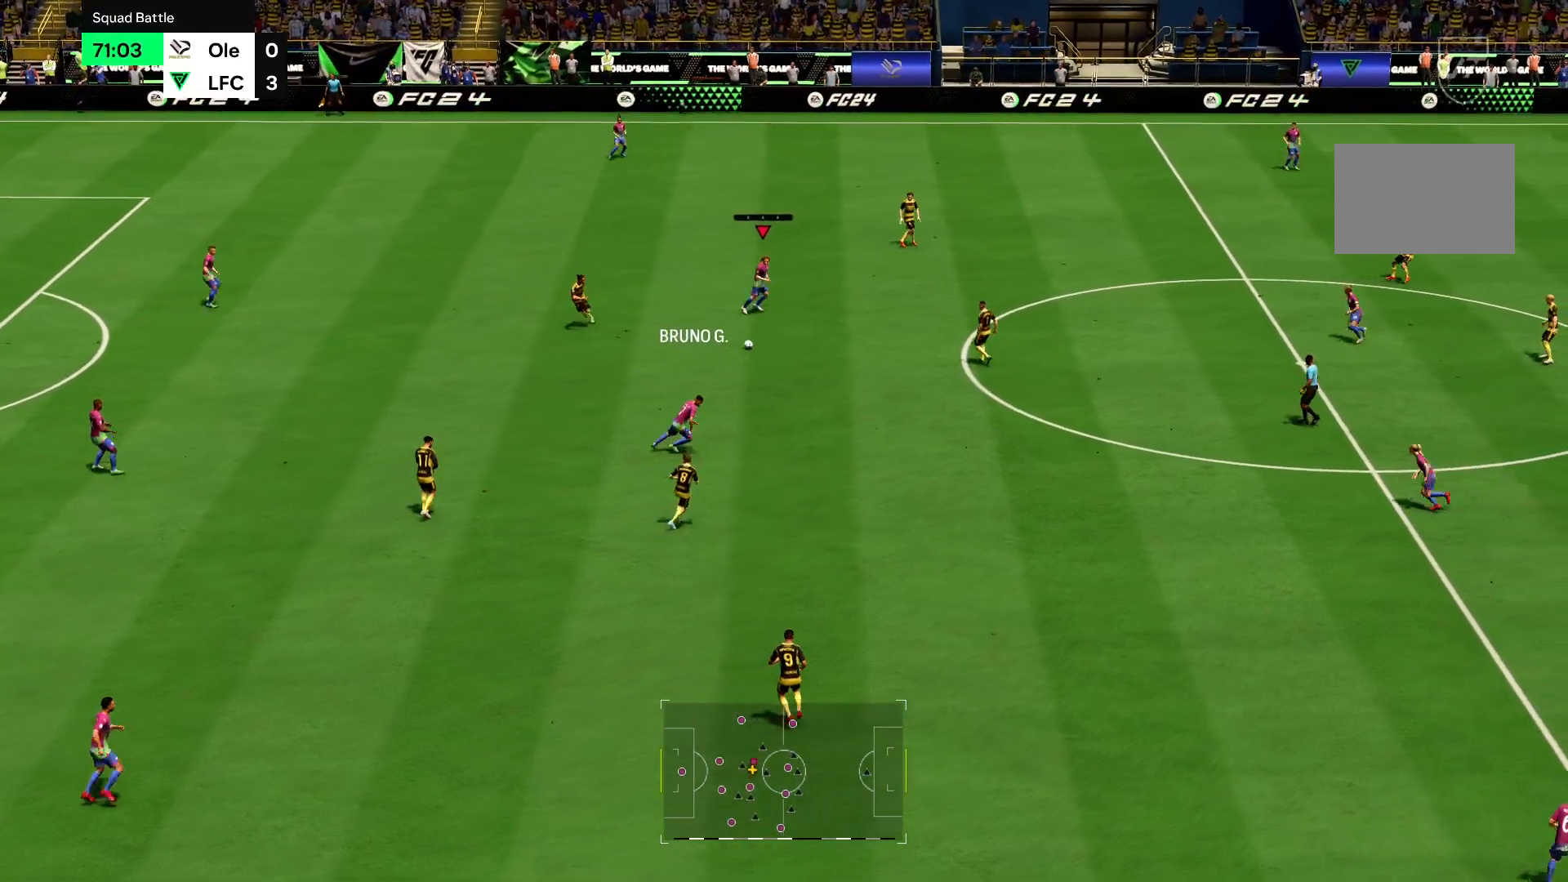
{"buttons": ["R2"], "left_stick": "right", "right_stick": "center", "events": []}
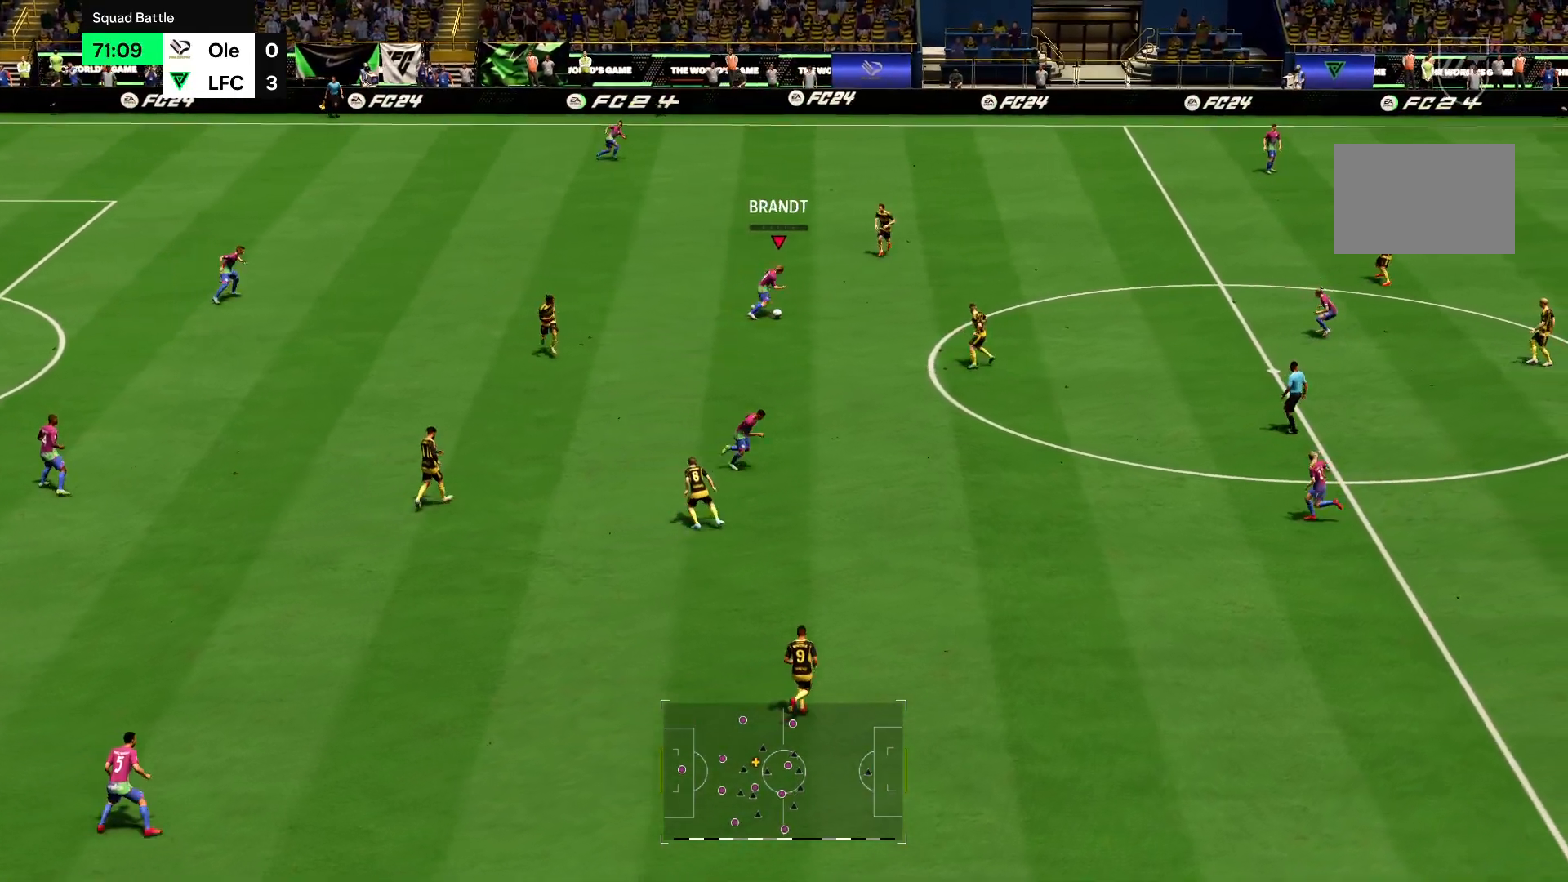
{"buttons": ["R2"], "left_stick": "up-right", "right_stick": "center", "events": [[284, "left_stick", "up-right"]]}
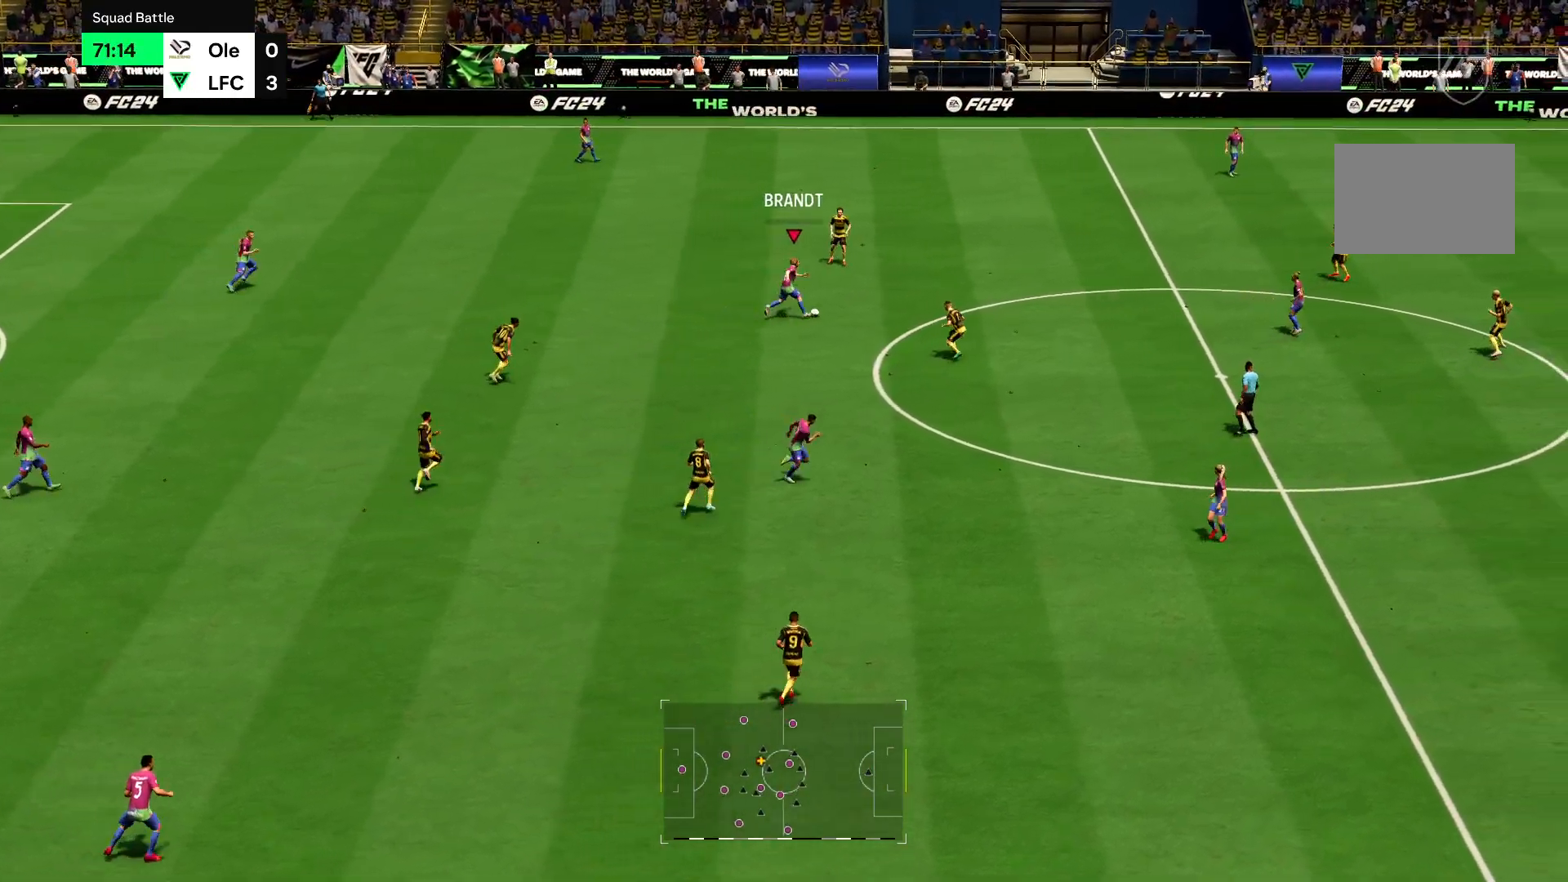
{"buttons": ["R2"], "left_stick": "up-right", "right_stick": "center", "events": []}